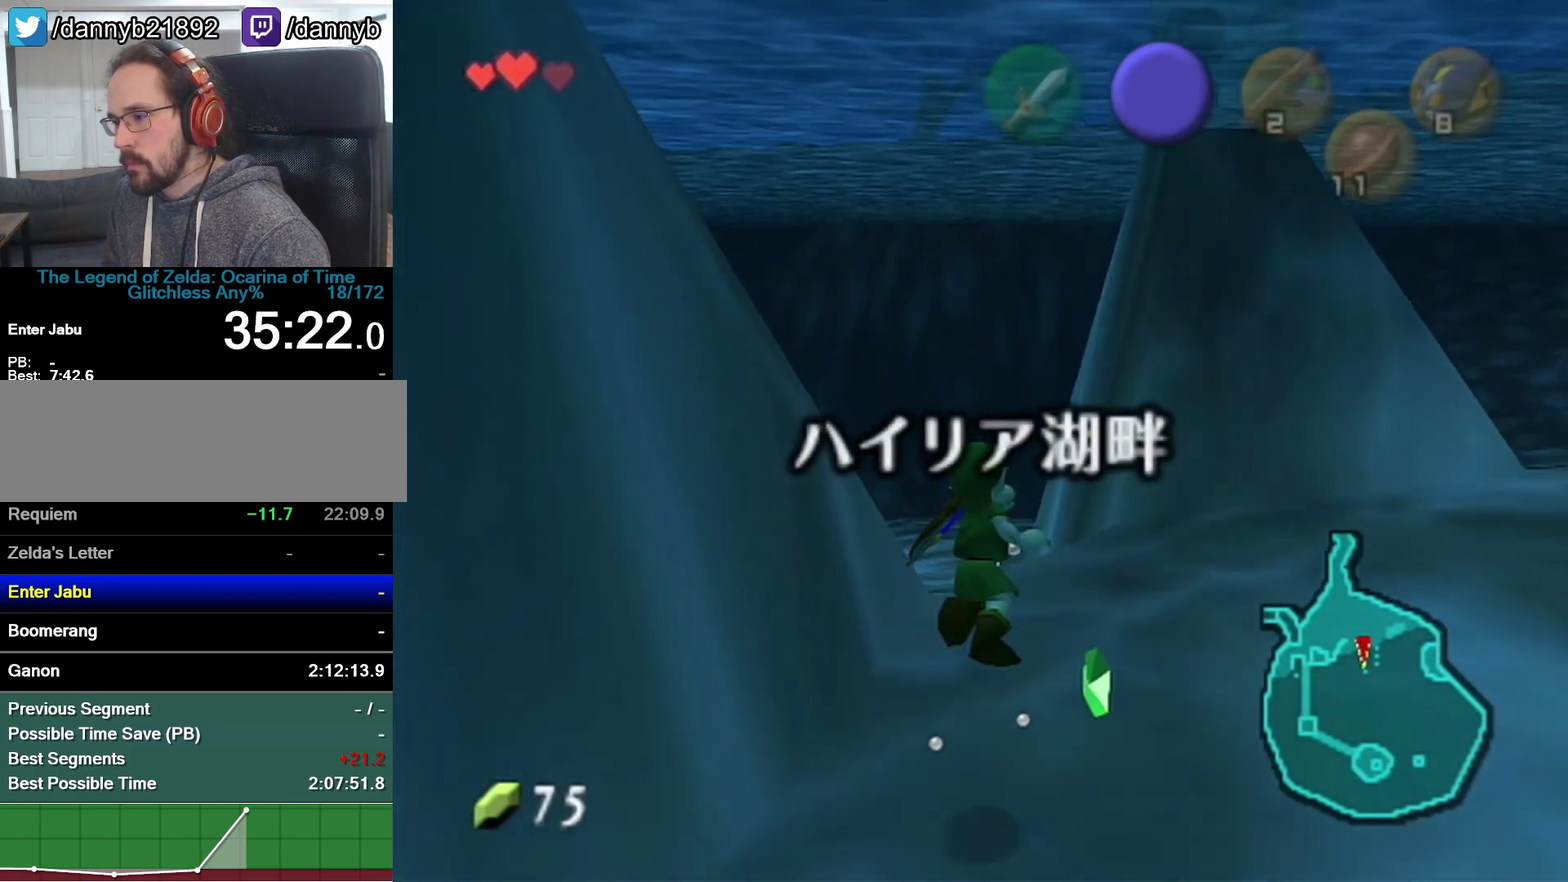
Gameplay with a controller (Nintendo layout); each line is a JSON object with the inputs held at the frame after it. "events" lists button and stick changes between this image and that frame as [ms after this image, input, new state], when the widget could be followed in between. Not read: L3 R3.
{"buttons": [], "left_stick": "up", "events": [[17, "B", "up"], [83, "B", "down"], [117, "B", "up"], [150, "B", "down"], [217, "B", "up"], [233, "B", "down"], [267, "B", "up"], [333, "B", "down"], [400, "B", "up"], [467, "B", "down"], [483, "B", "up"]]}
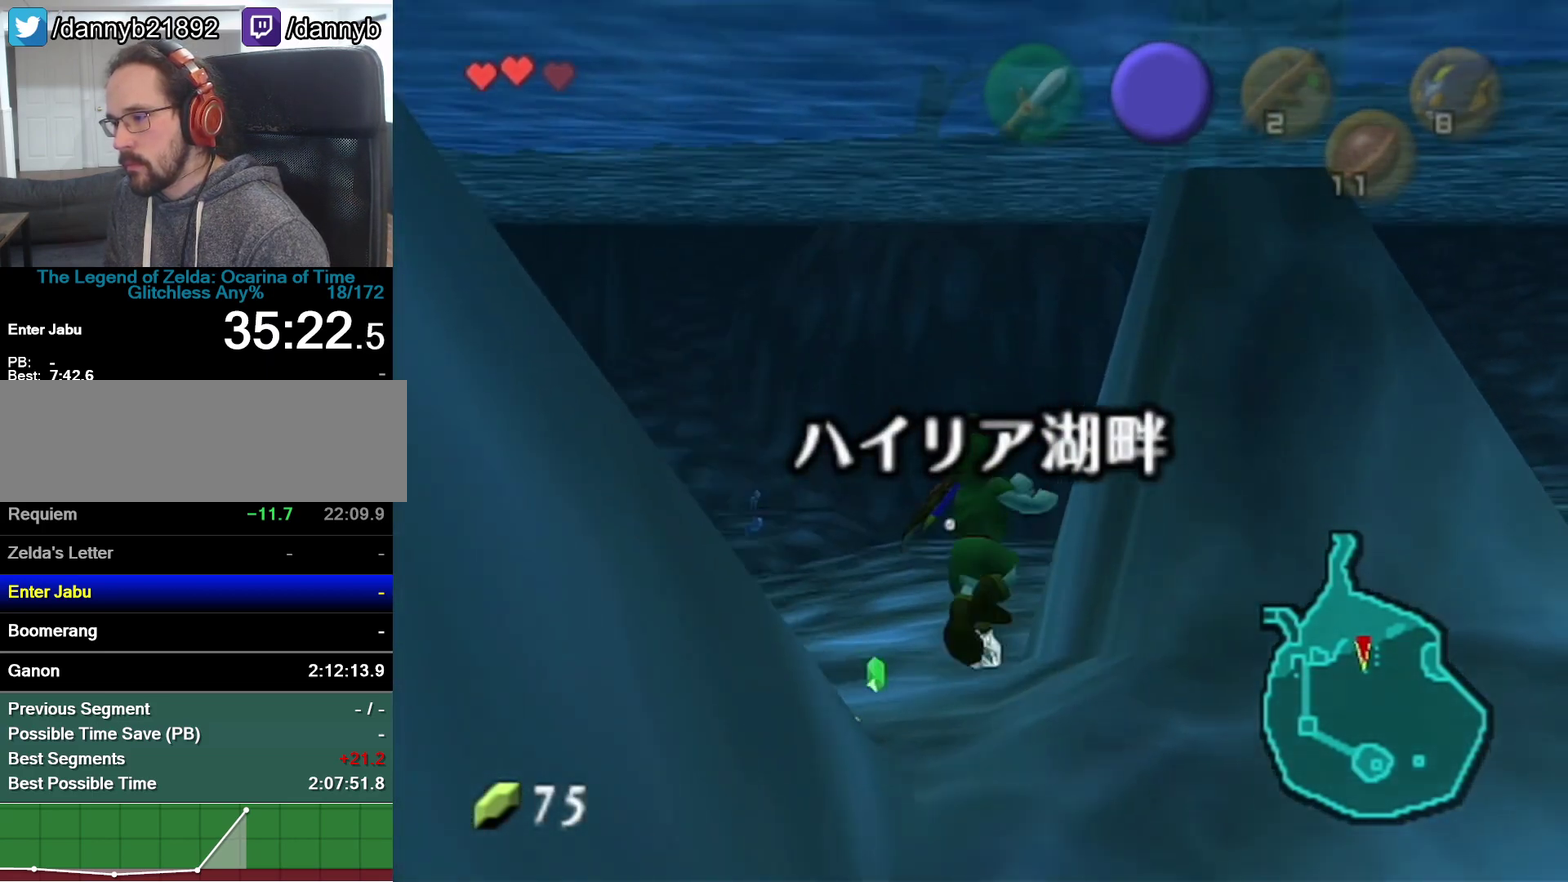
{"buttons": [], "left_stick": "up", "events": []}
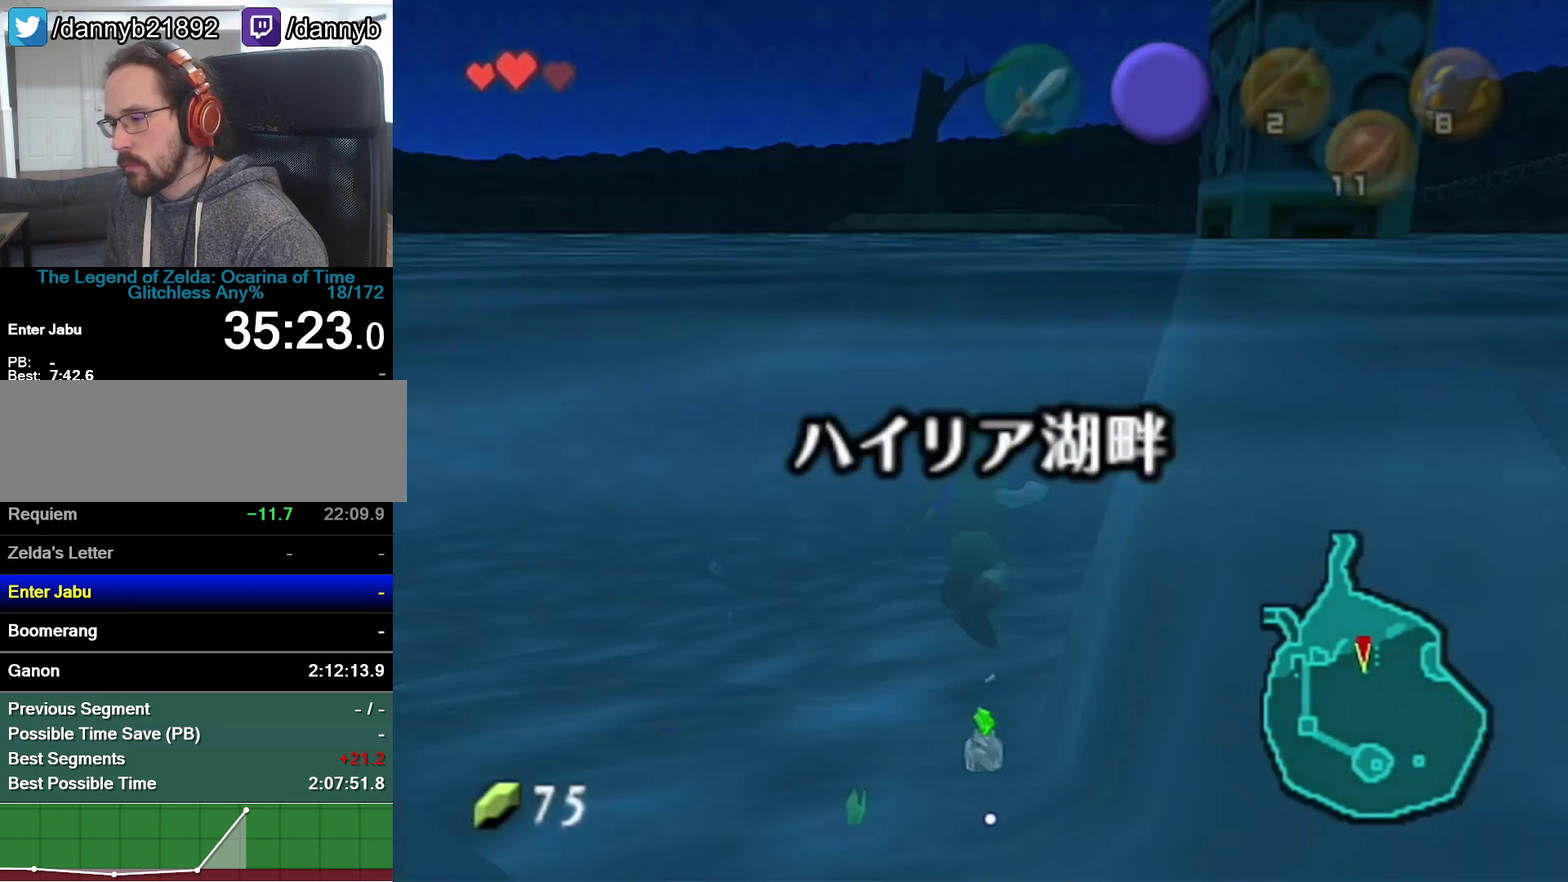
{"buttons": [], "left_stick": "up", "events": []}
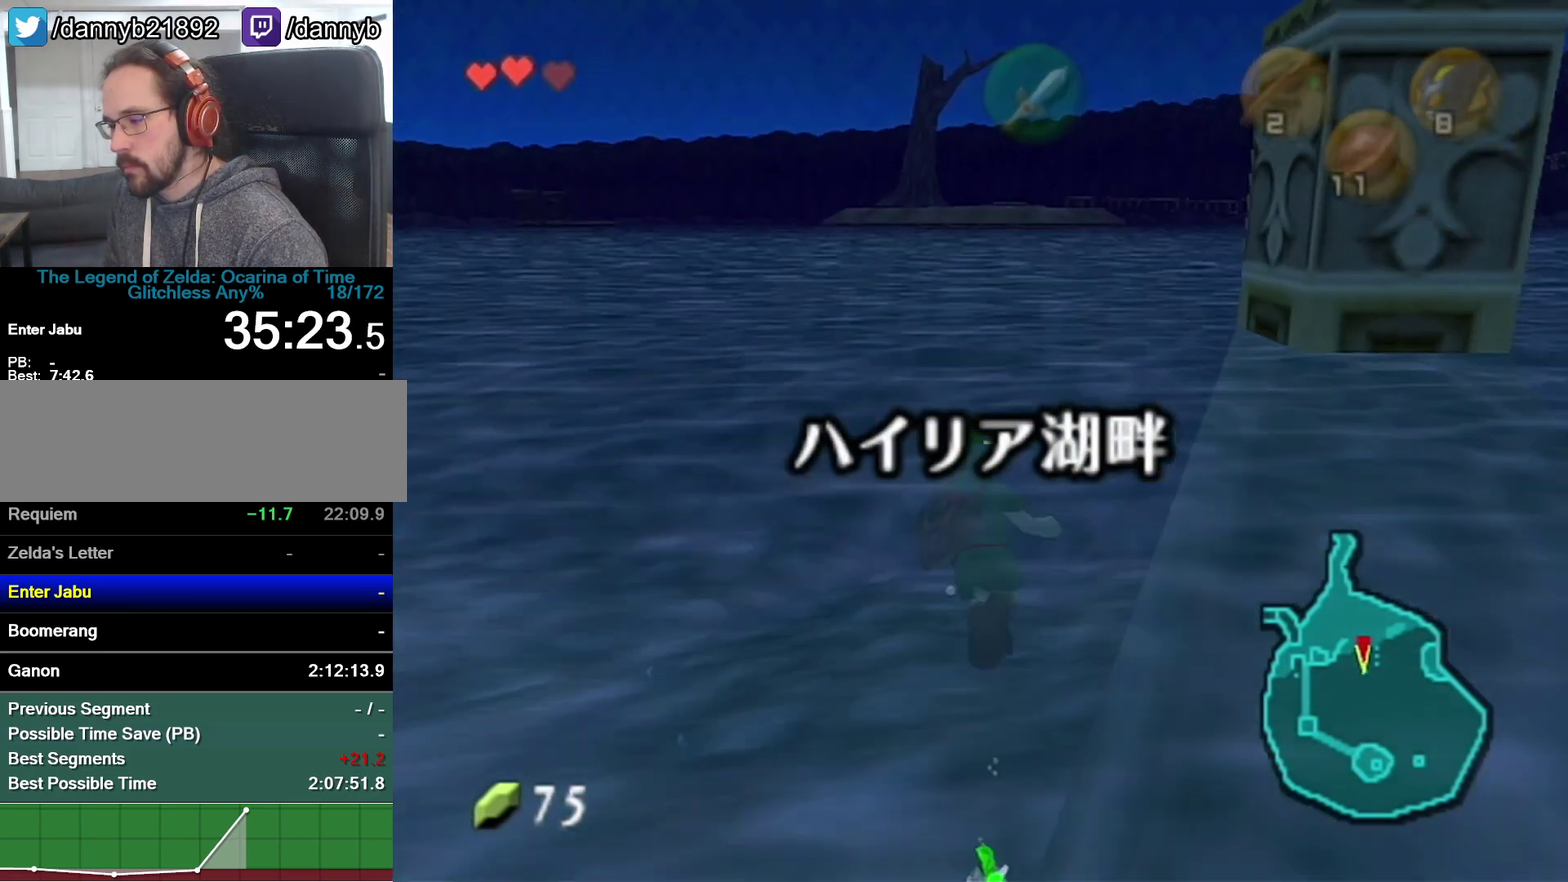
{"buttons": [], "left_stick": "up", "events": []}
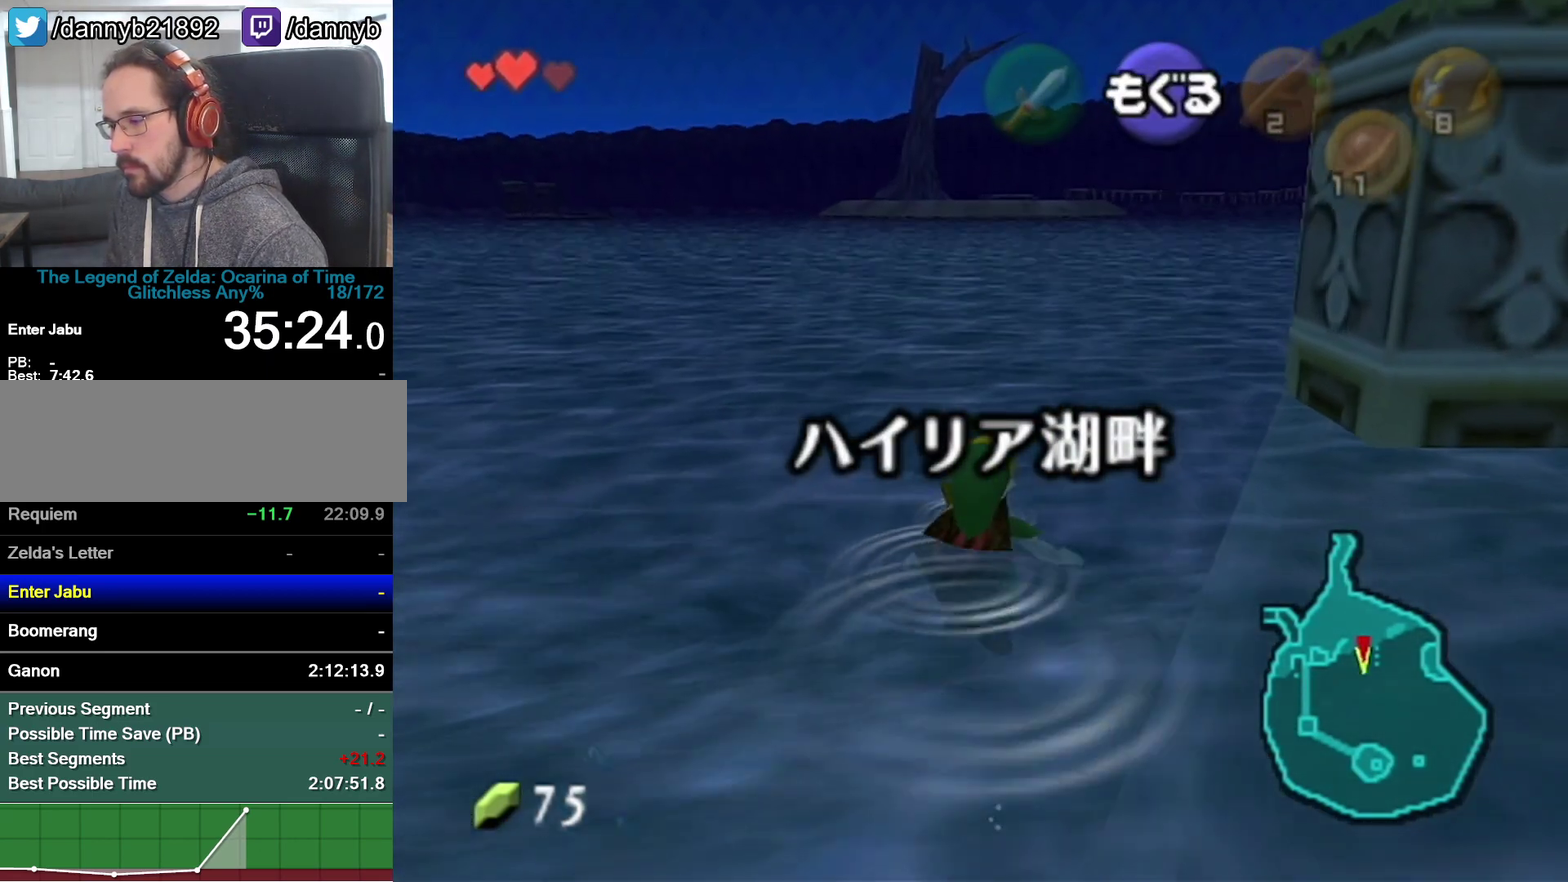
{"buttons": ["A"], "left_stick": "up", "events": [[467, "A", "down"]]}
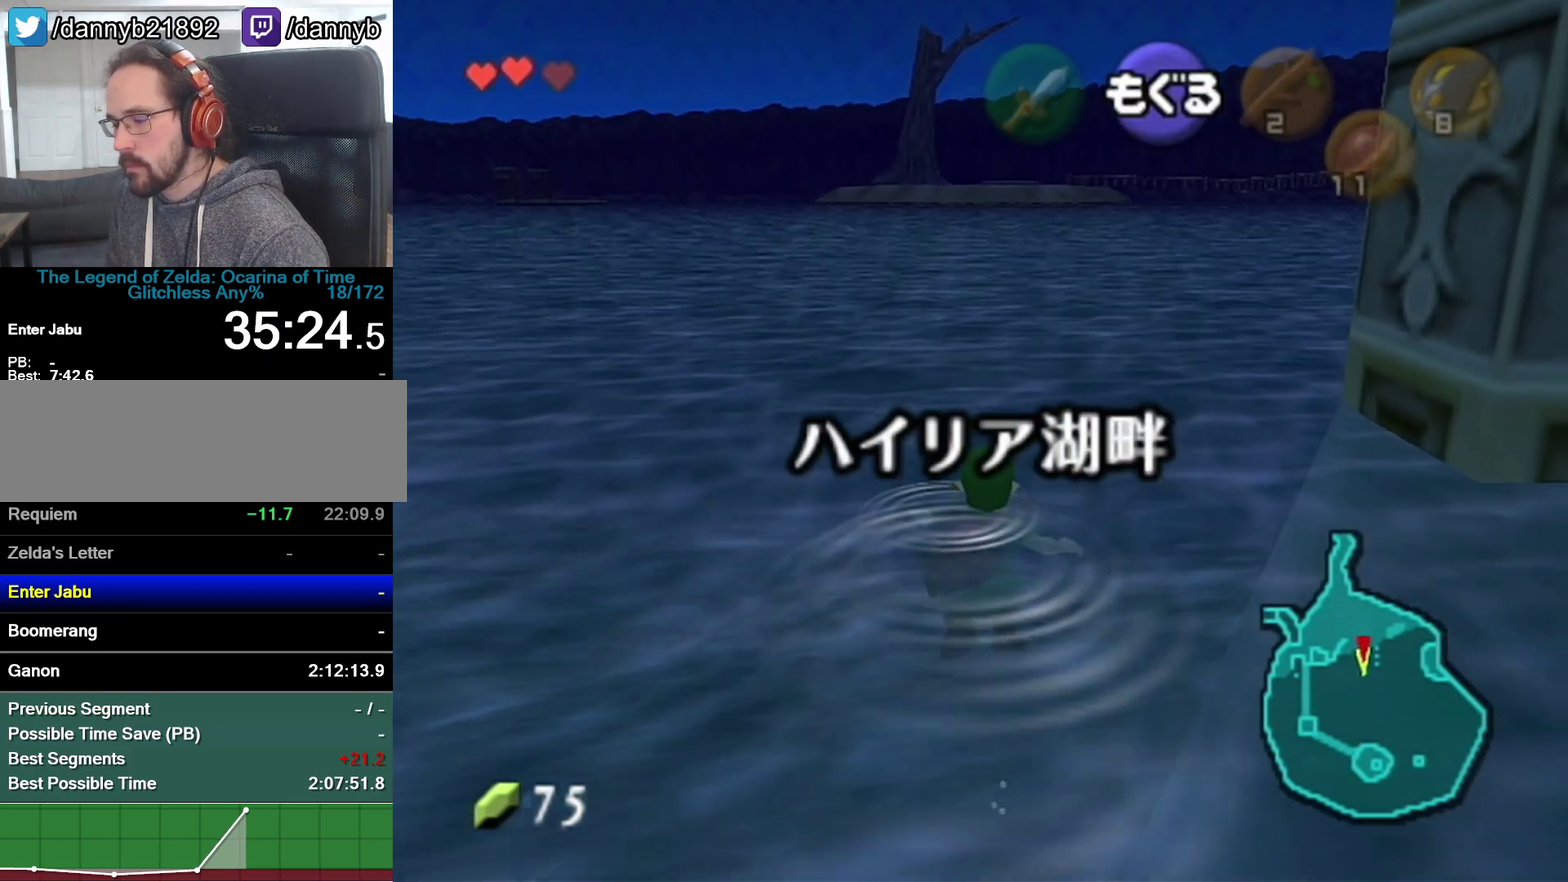
{"buttons": ["A"], "left_stick": "center", "events": [[17, "A", "up"], [83, "A", "down"], [300, "left_stick", "center"]]}
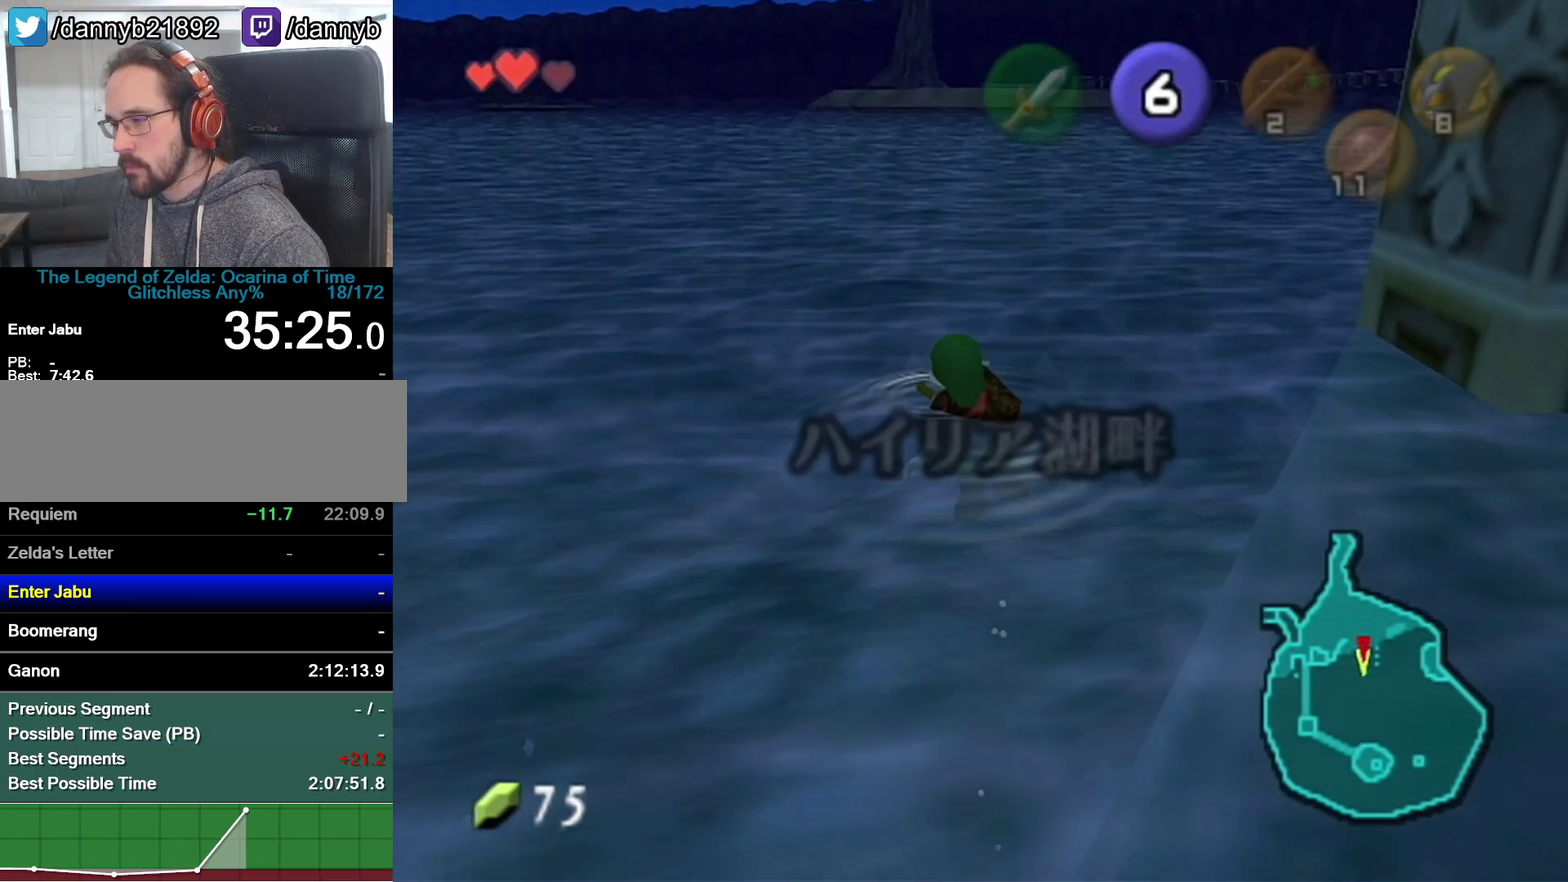
{"buttons": ["A"], "left_stick": "center", "events": []}
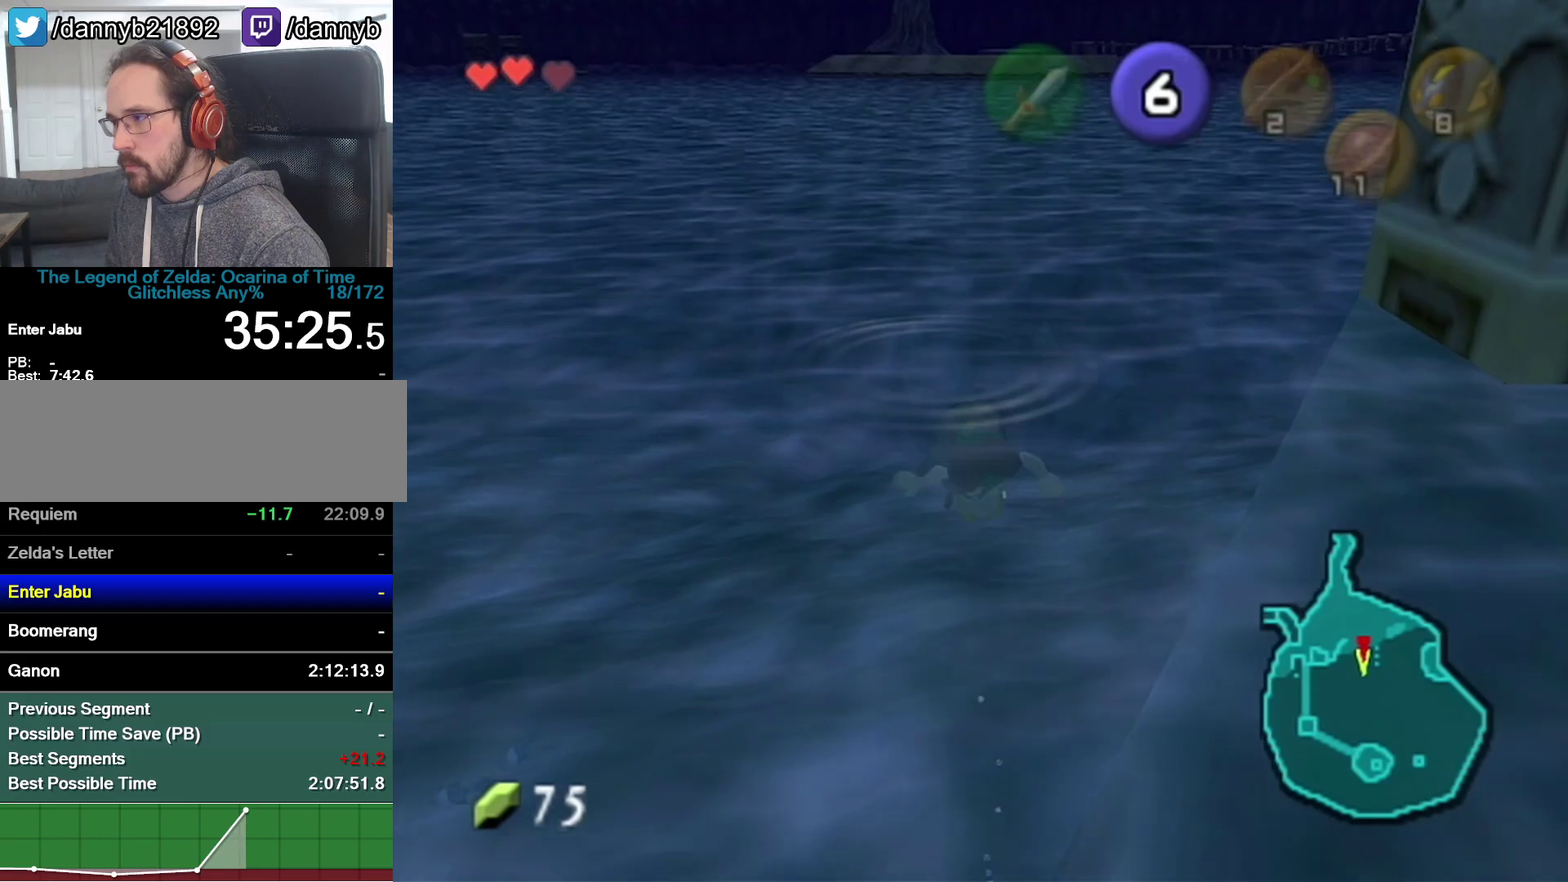
{"buttons": ["A"], "left_stick": "center", "events": []}
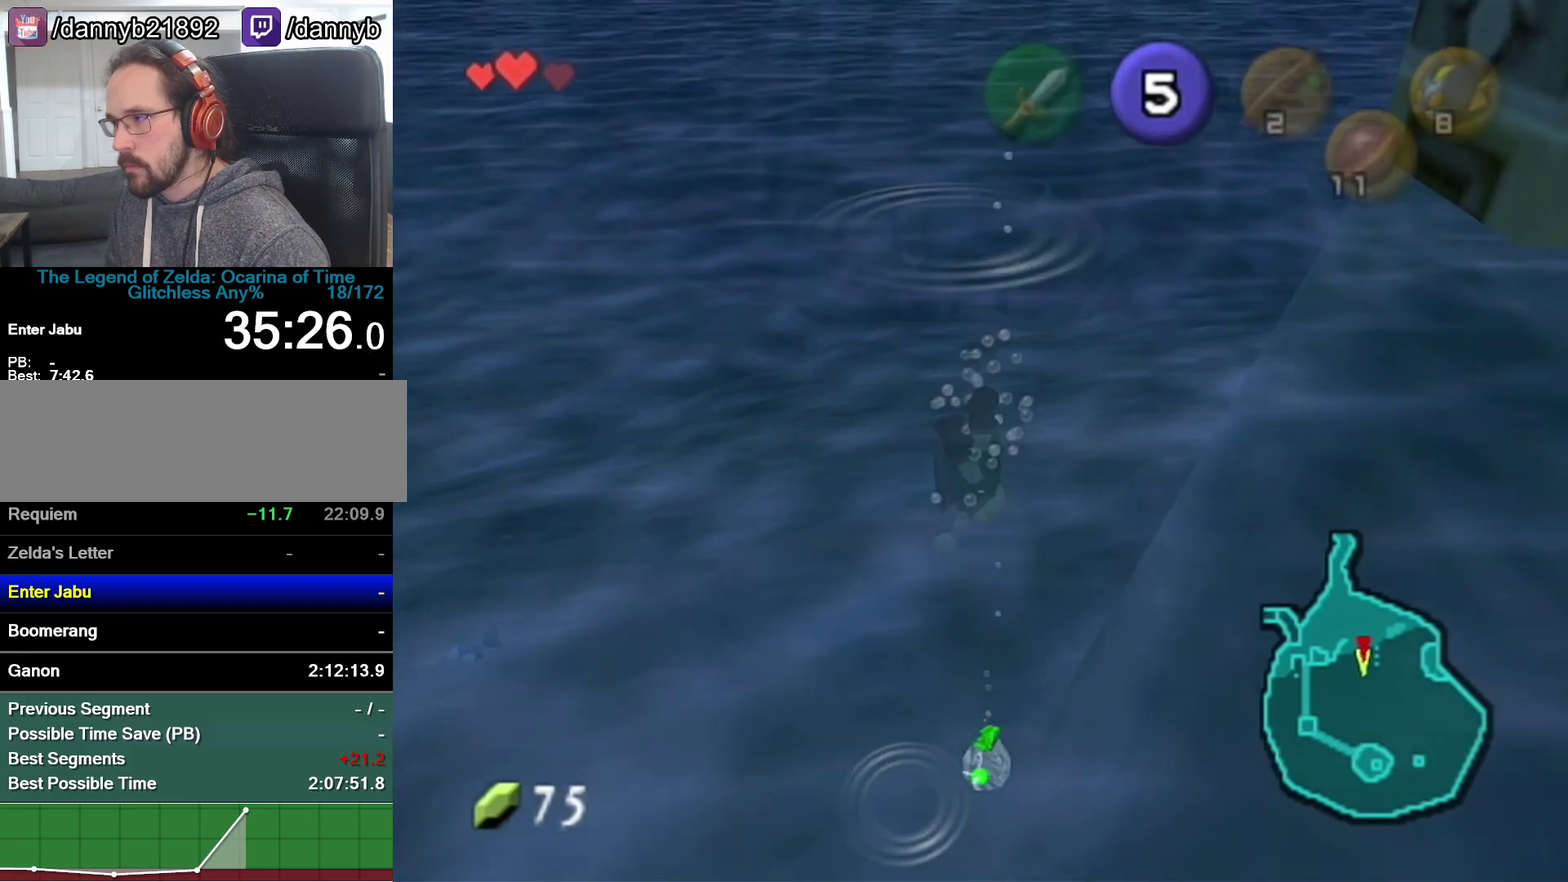
{"buttons": ["A"], "left_stick": "center", "events": []}
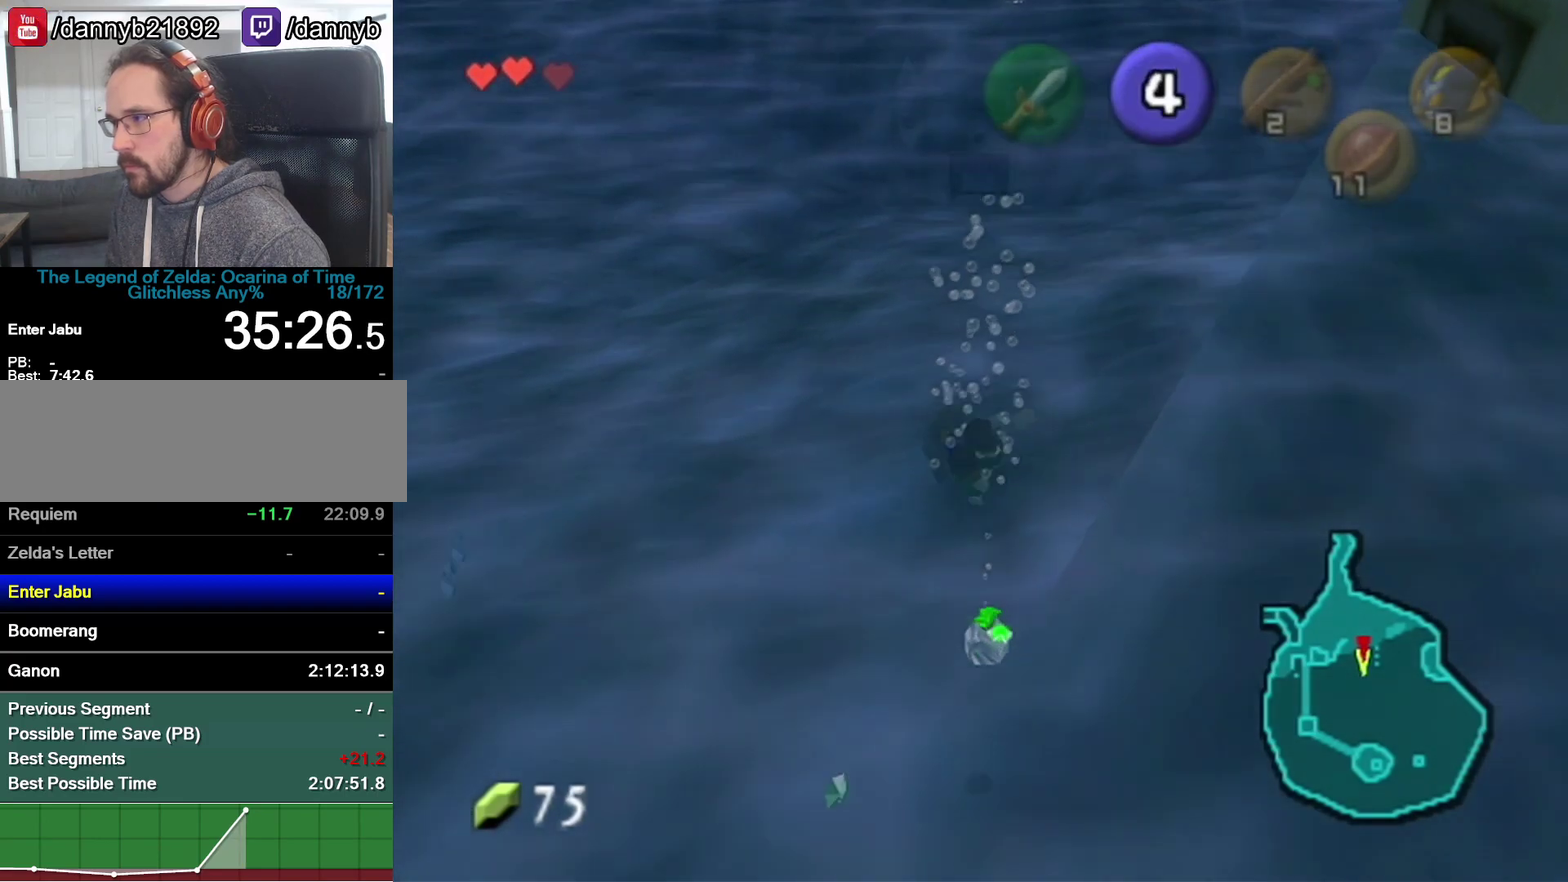
{"buttons": ["A"], "left_stick": "center", "events": []}
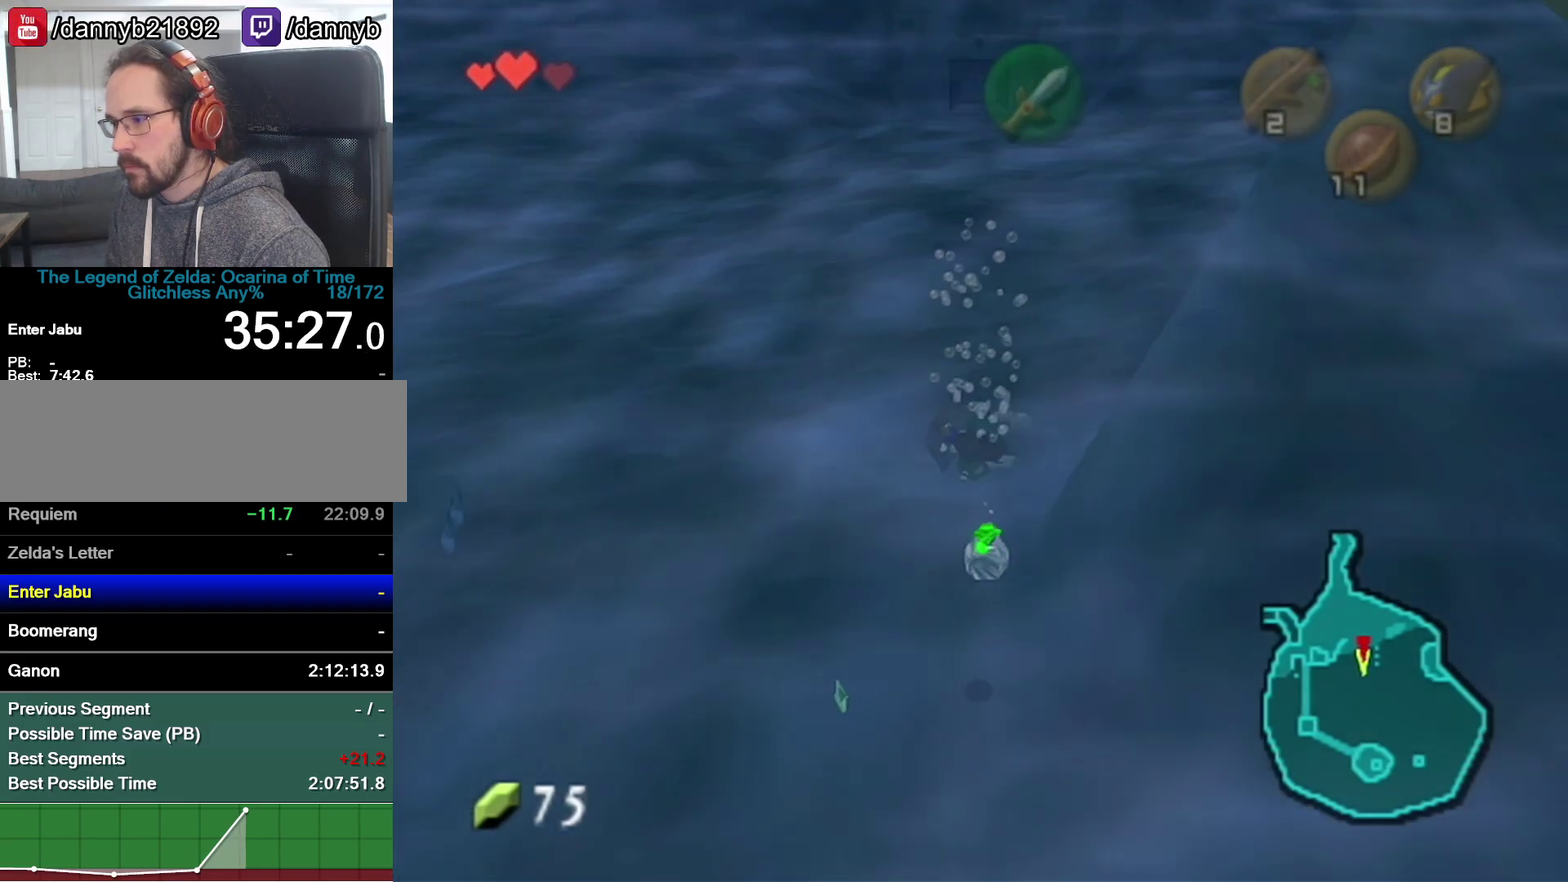
{"buttons": ["A"], "left_stick": "up", "events": [[250, "left_stick", "up"]]}
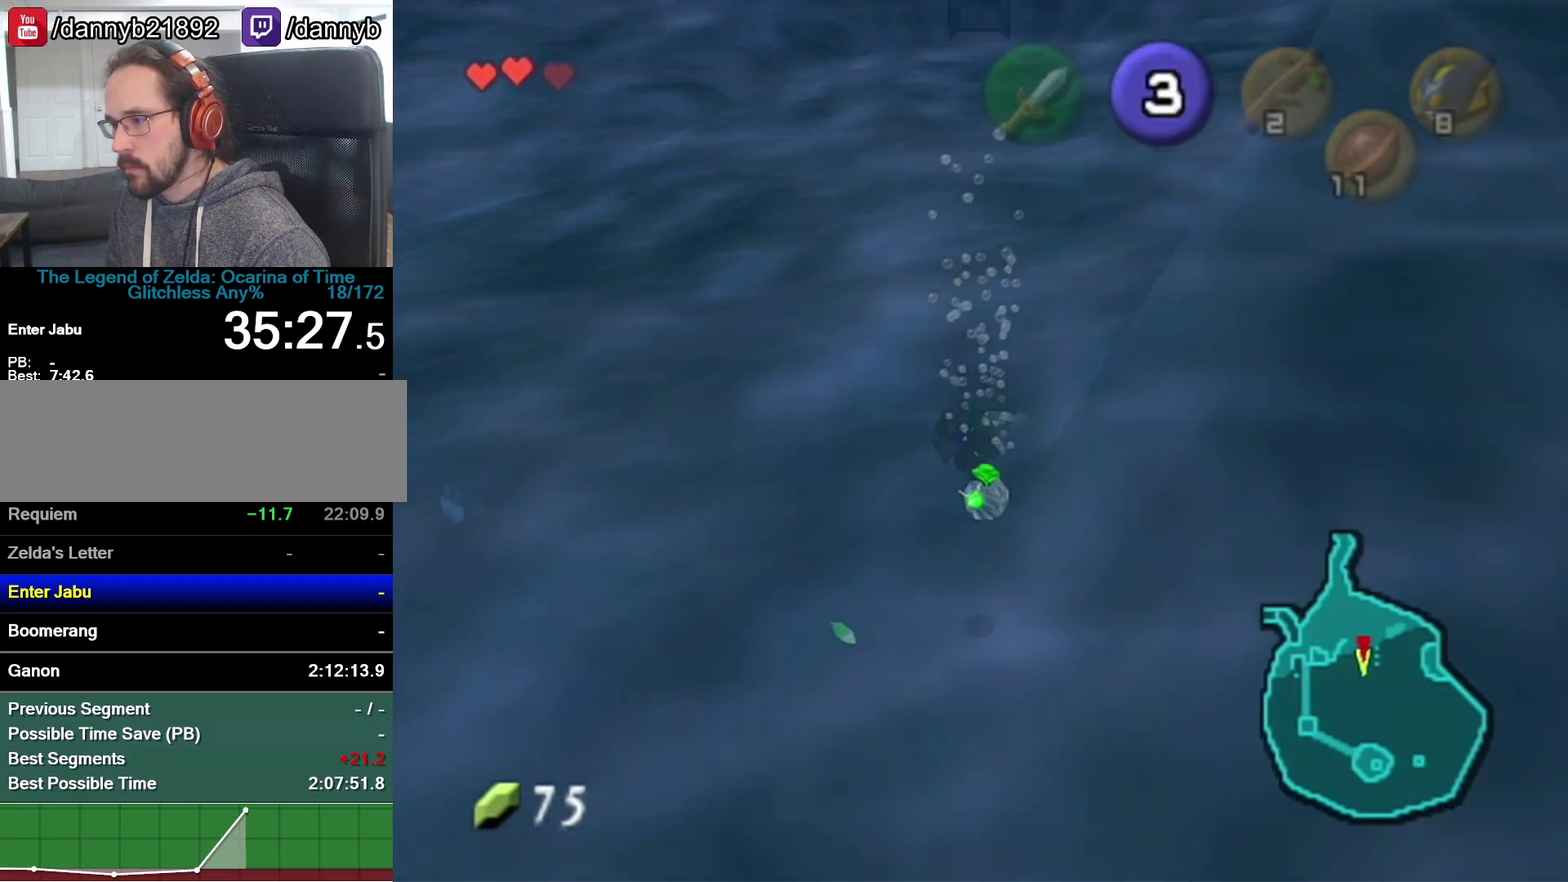
{"buttons": ["A"], "left_stick": "up", "events": []}
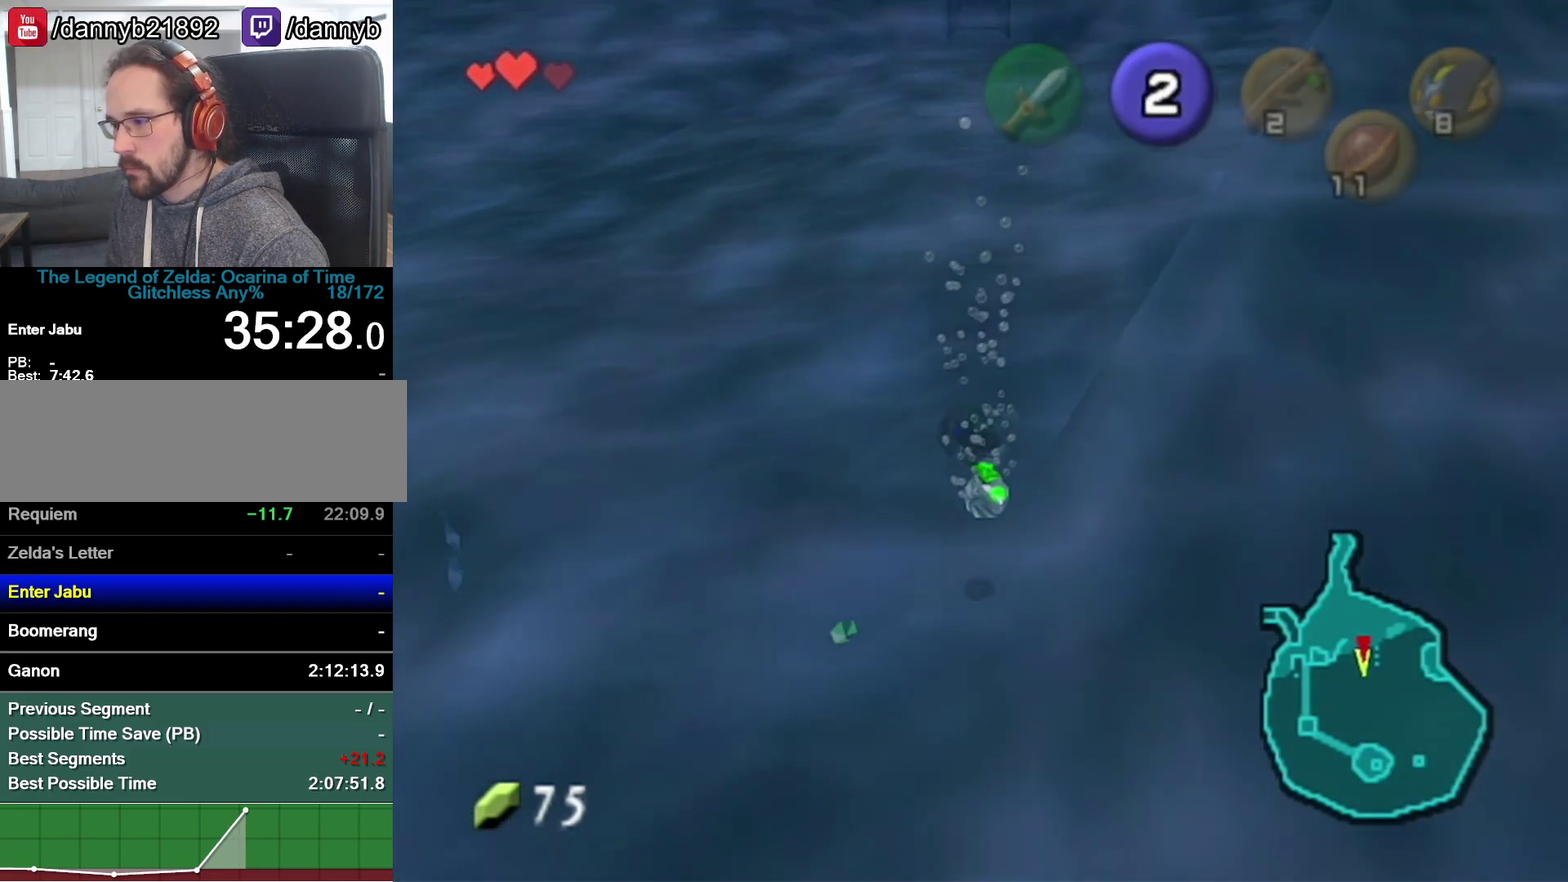
{"buttons": ["A"], "left_stick": "center", "events": [[150, "left_stick", "center"]]}
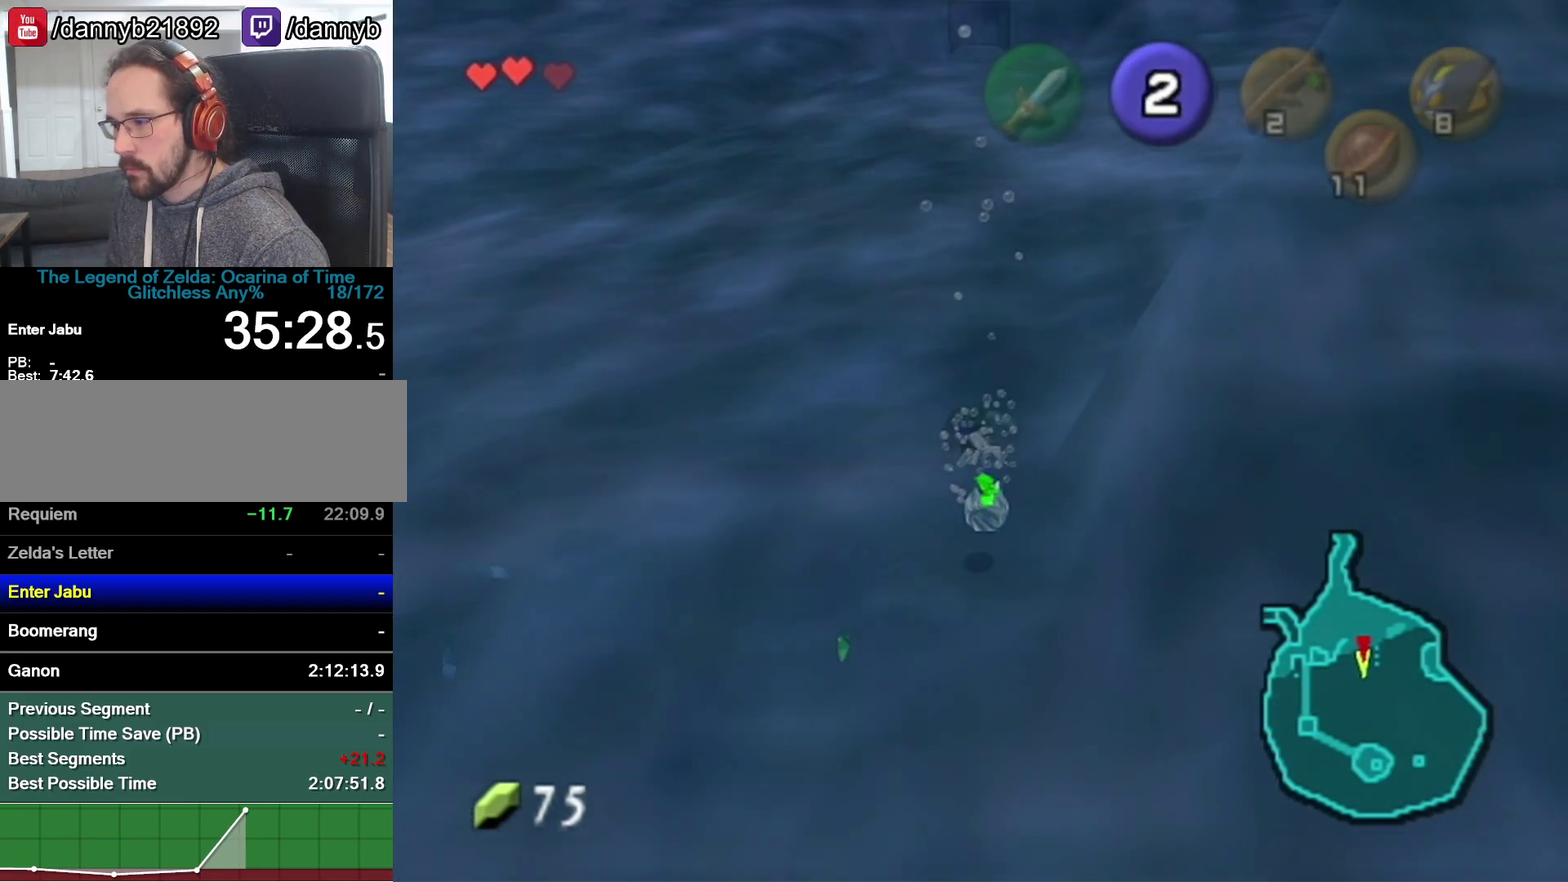
{"buttons": ["A"], "left_stick": "center", "events": []}
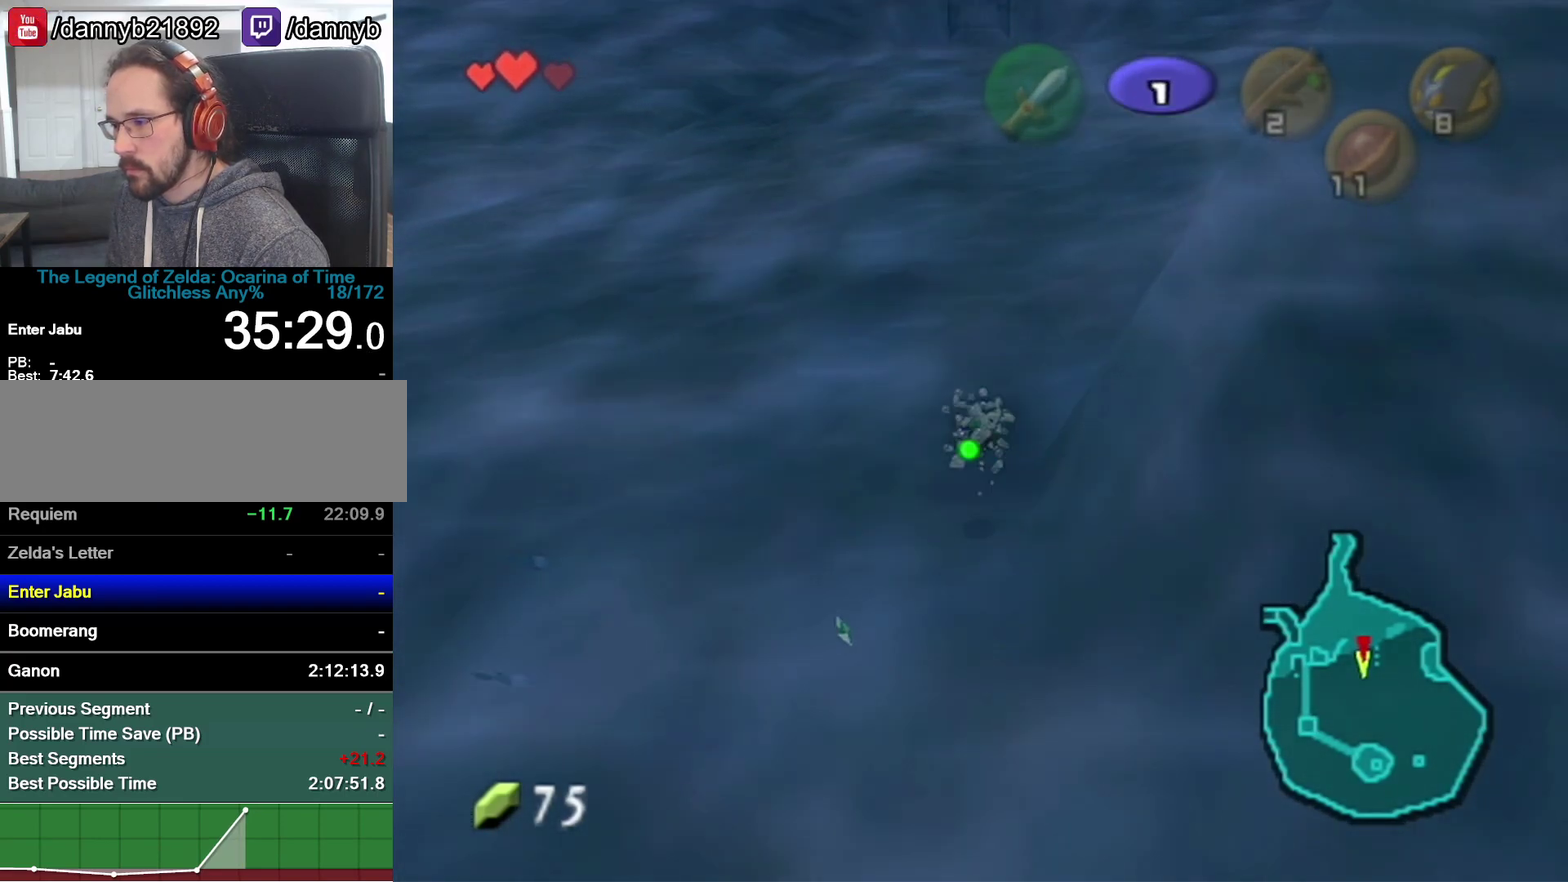
{"buttons": ["A"], "left_stick": "center", "events": []}
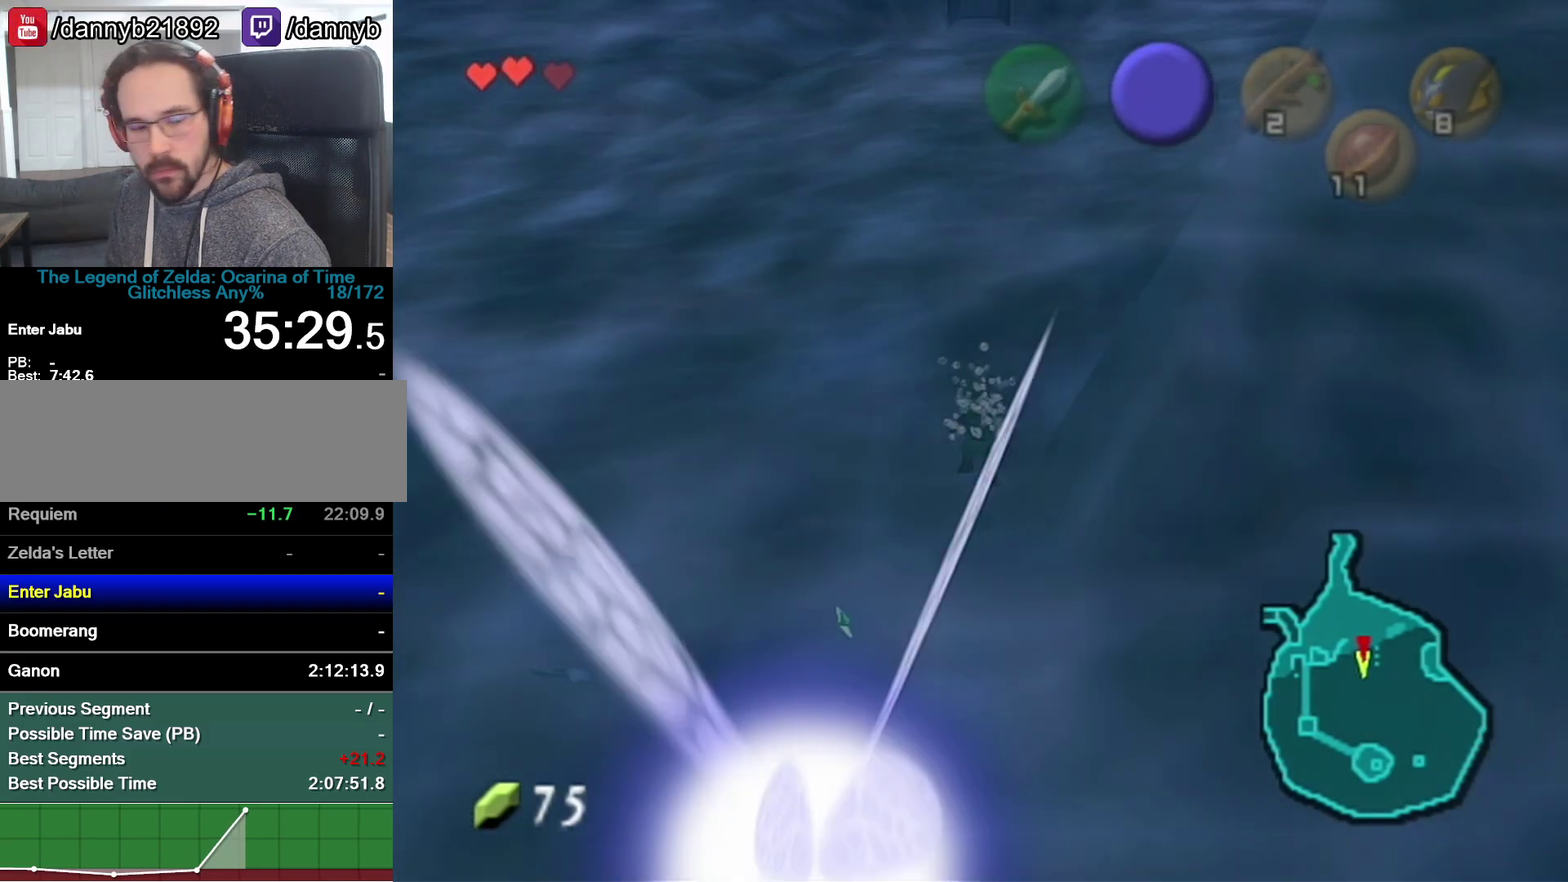
{"buttons": ["A"], "left_stick": "center", "events": []}
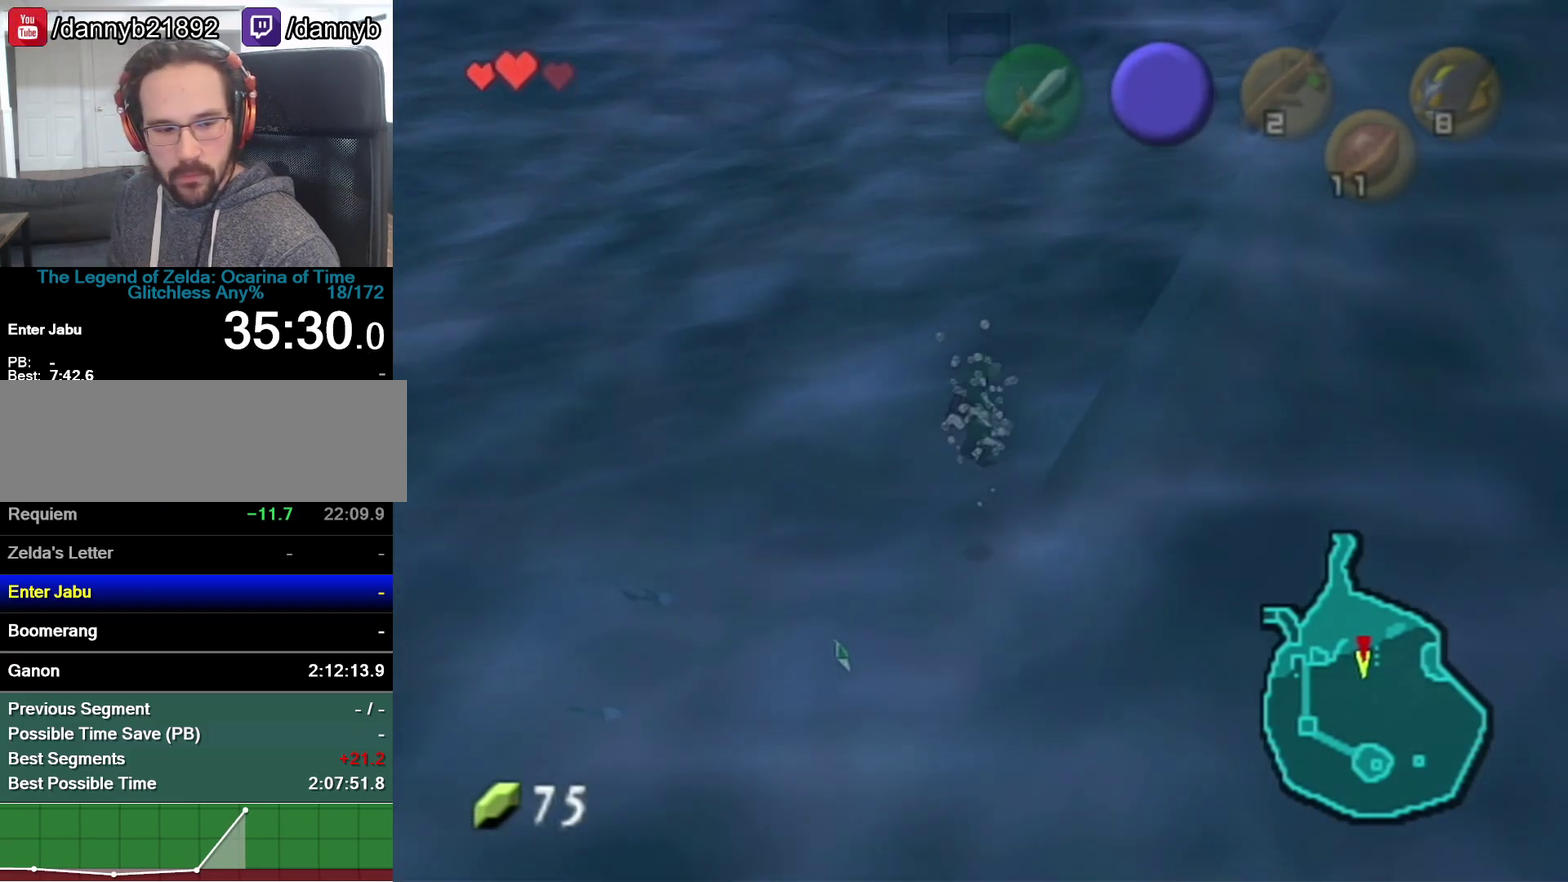
{"buttons": [], "left_stick": "center", "events": [[117, "A", "up"]]}
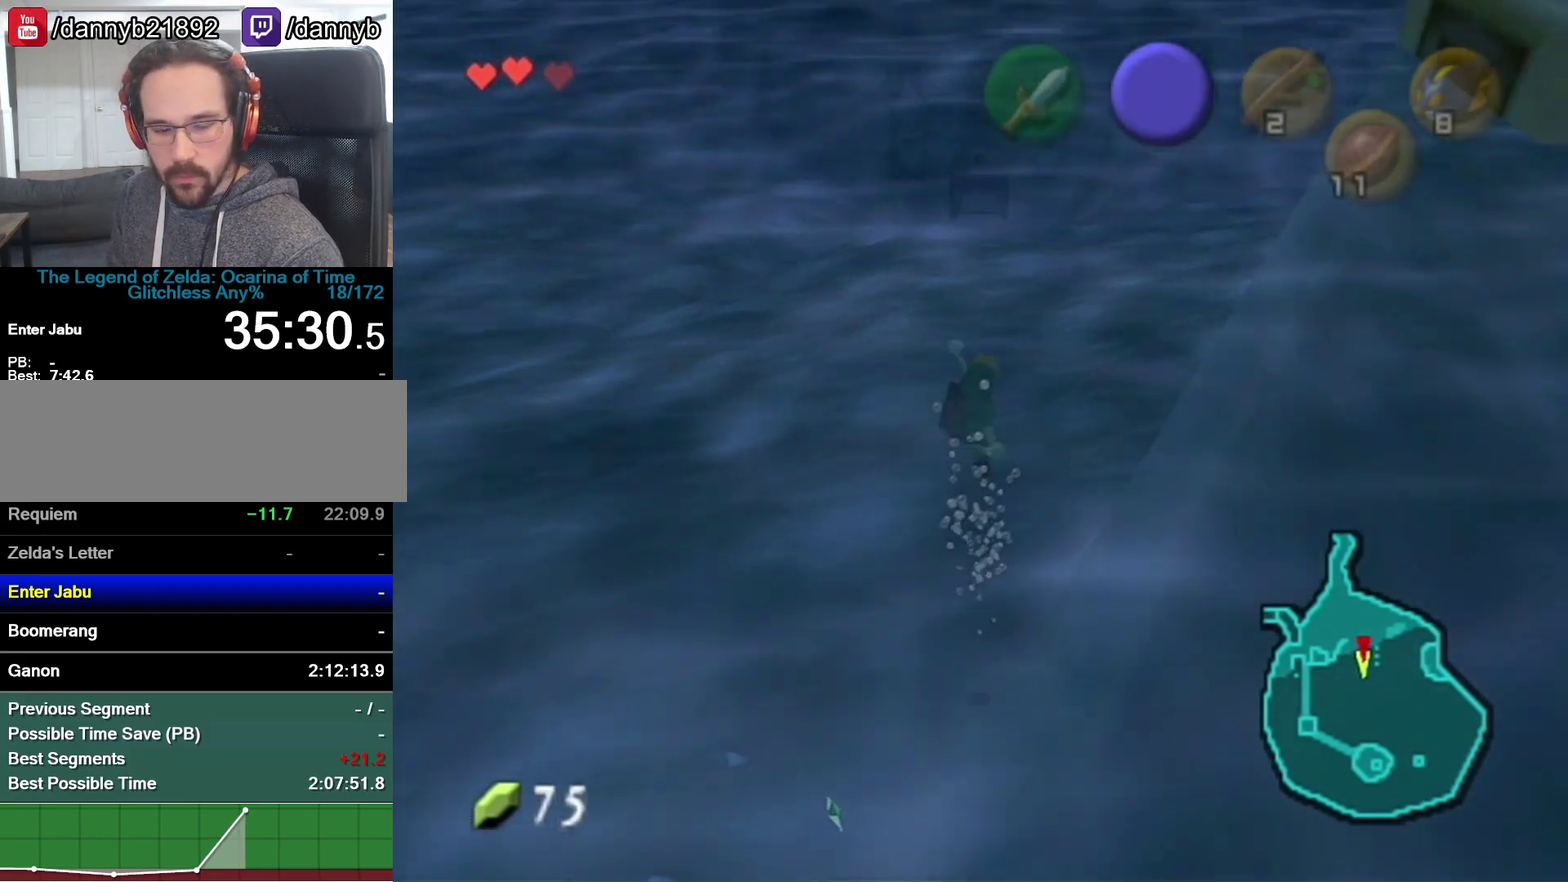
{"buttons": [], "left_stick": "center", "events": []}
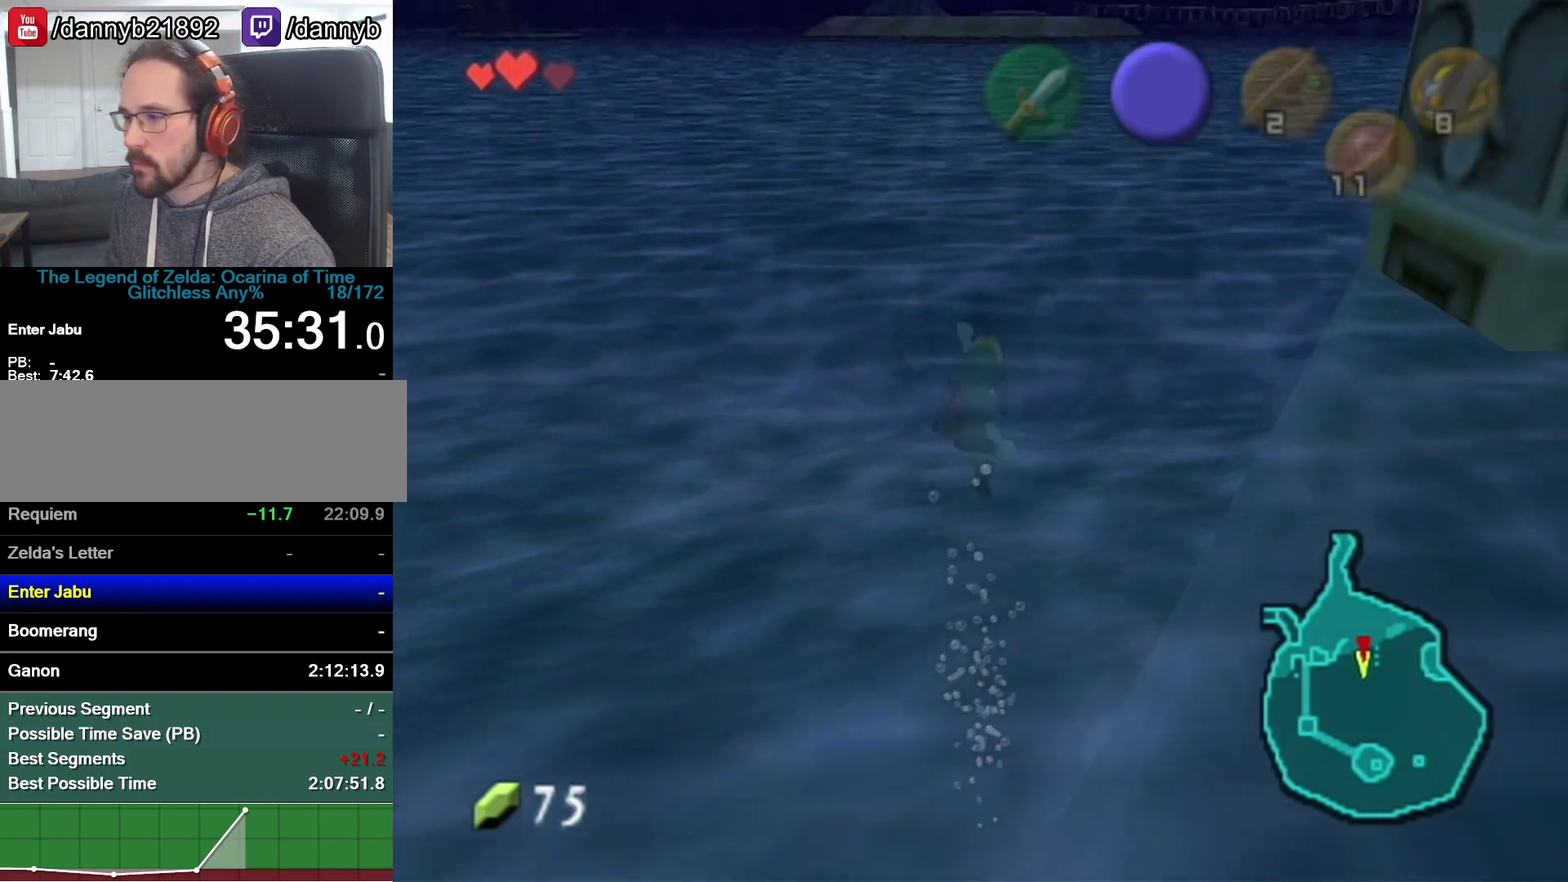
{"buttons": [], "left_stick": "center", "events": []}
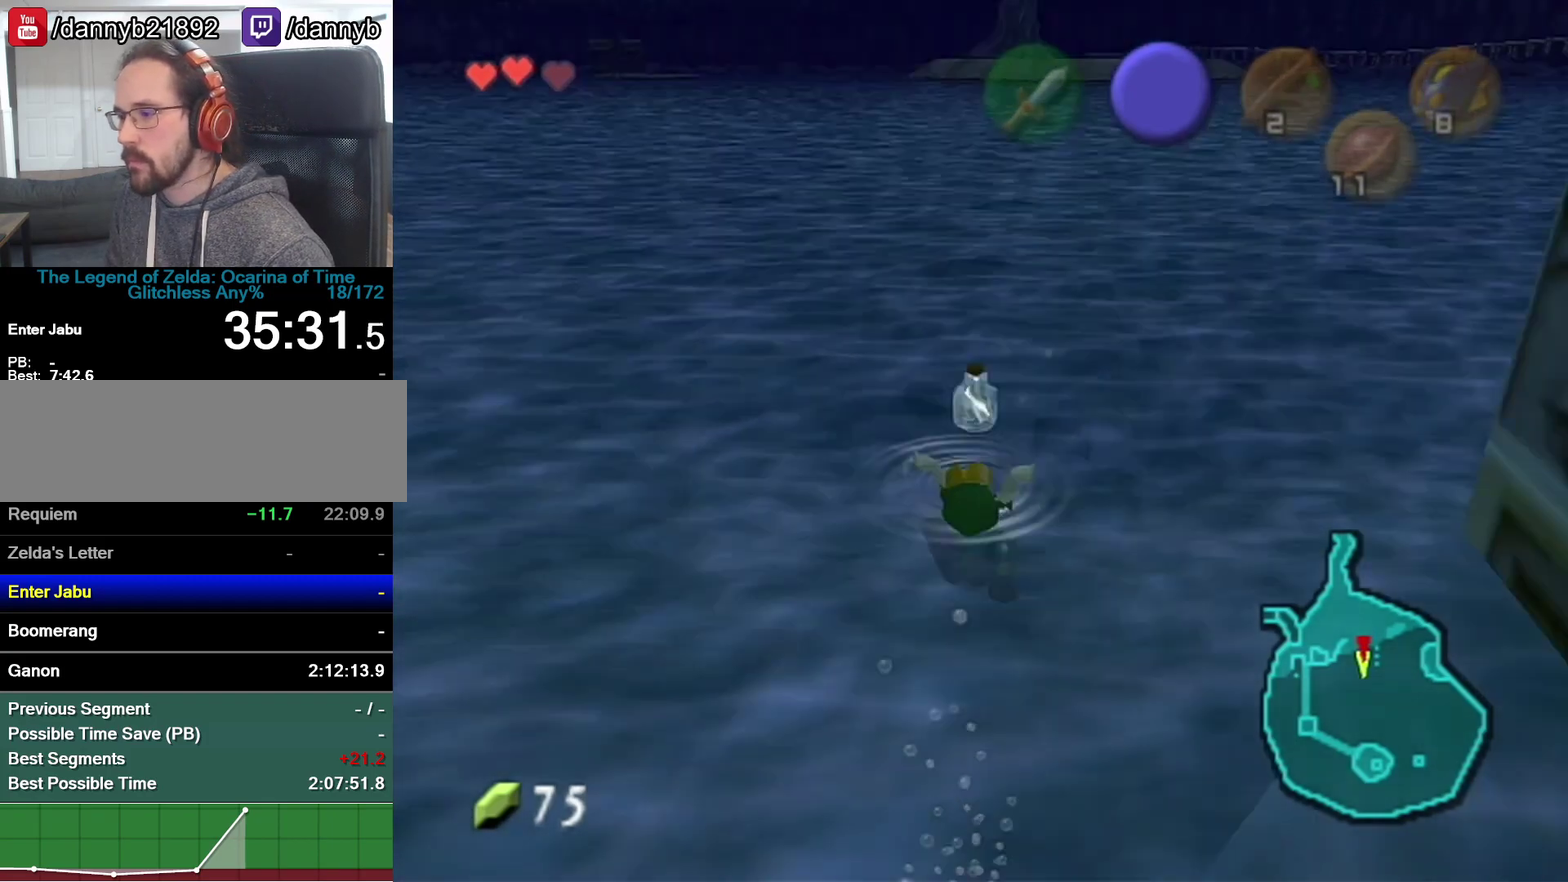
{"buttons": [], "left_stick": "center", "events": []}
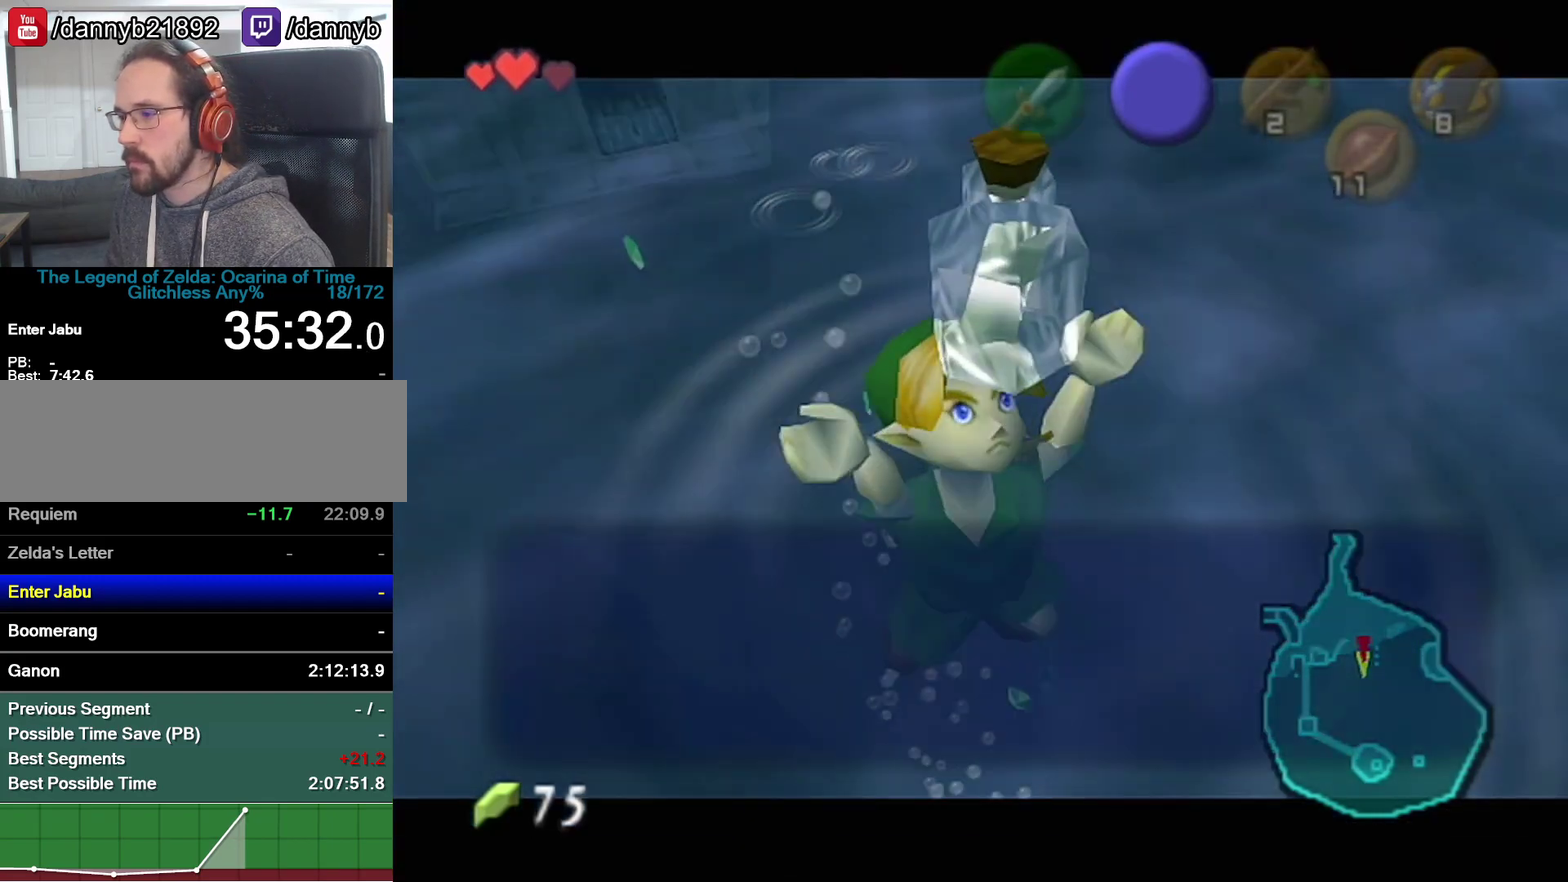
{"buttons": [], "left_stick": "up", "events": [[150, "left_stick", "up"]]}
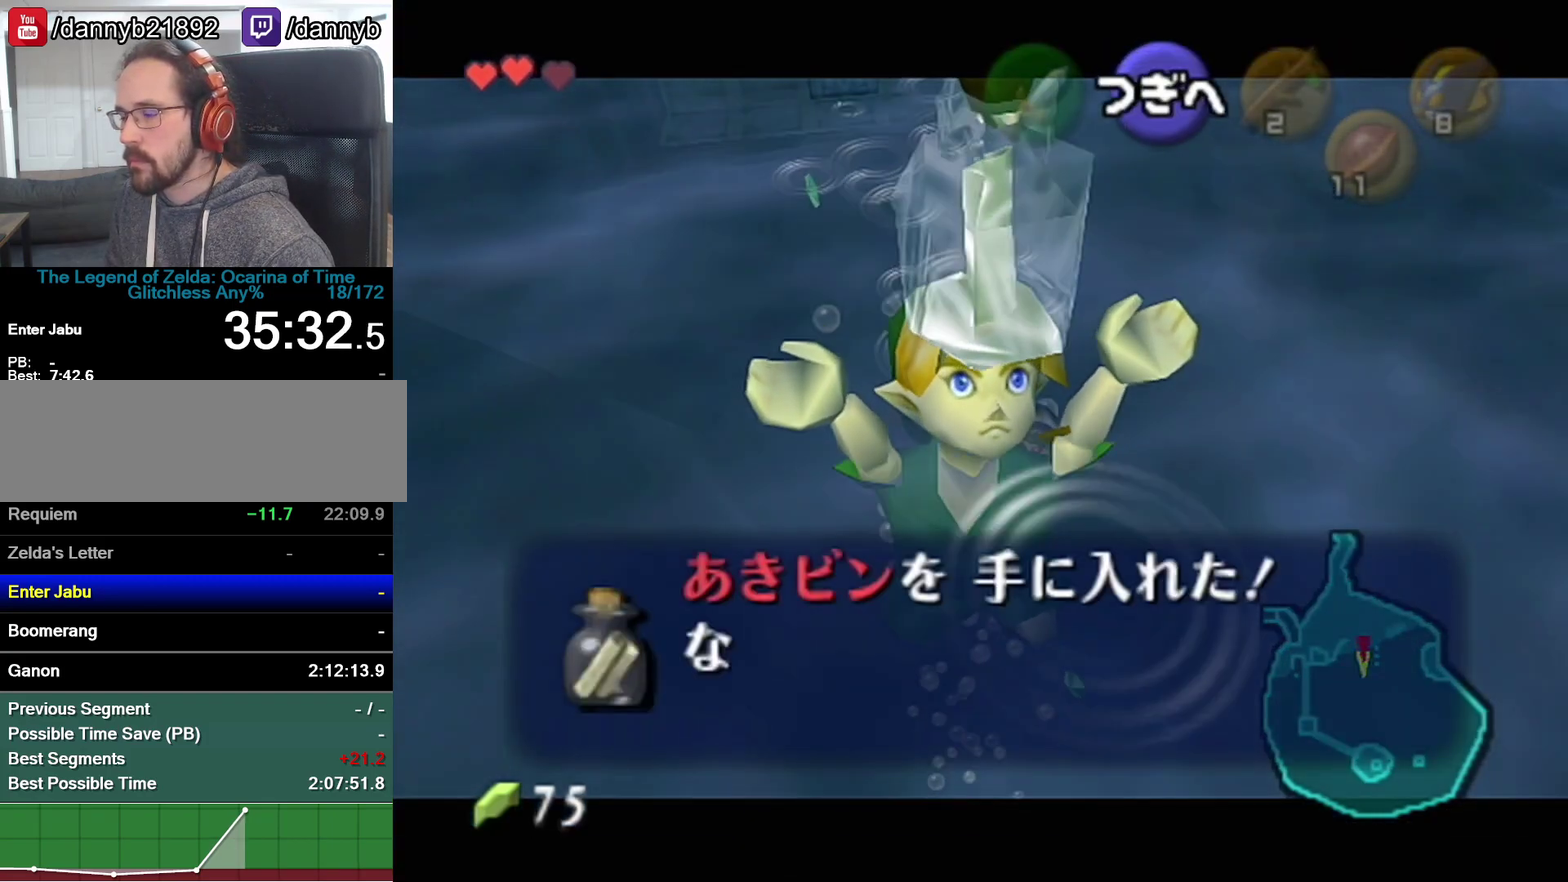
{"buttons": ["B"], "left_stick": "up", "events": [[150, "B", "down"], [183, "B", "up"], [233, "B", "down"], [333, "B", "up"], [367, "B", "down"], [433, "B", "up"], [450, "B", "down"]]}
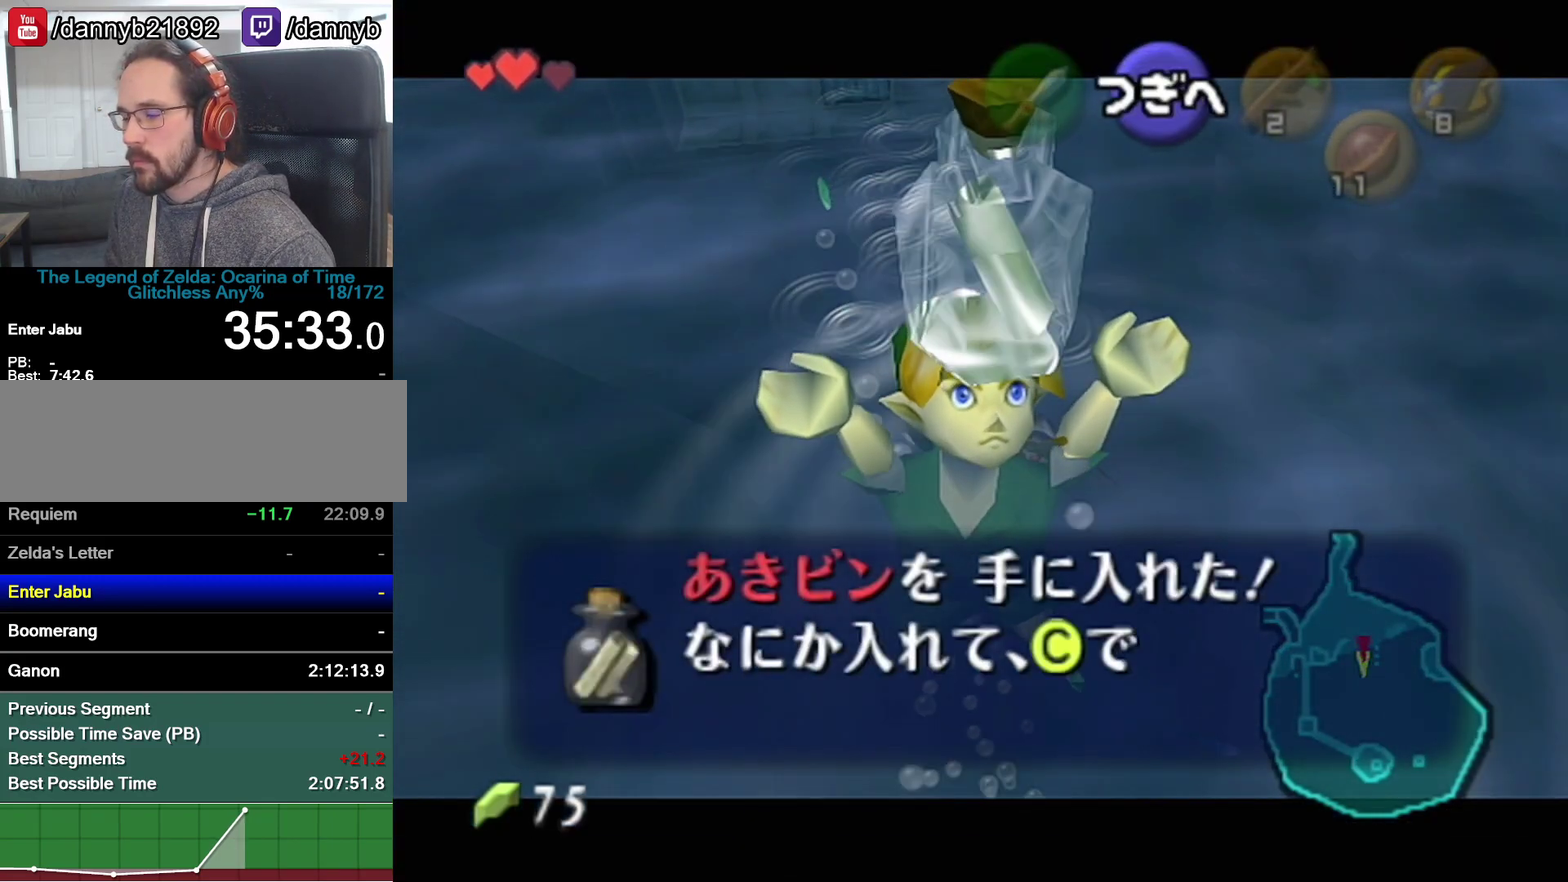
{"buttons": ["B"], "left_stick": "up-left", "events": [[483, "left_stick", "up-left"]]}
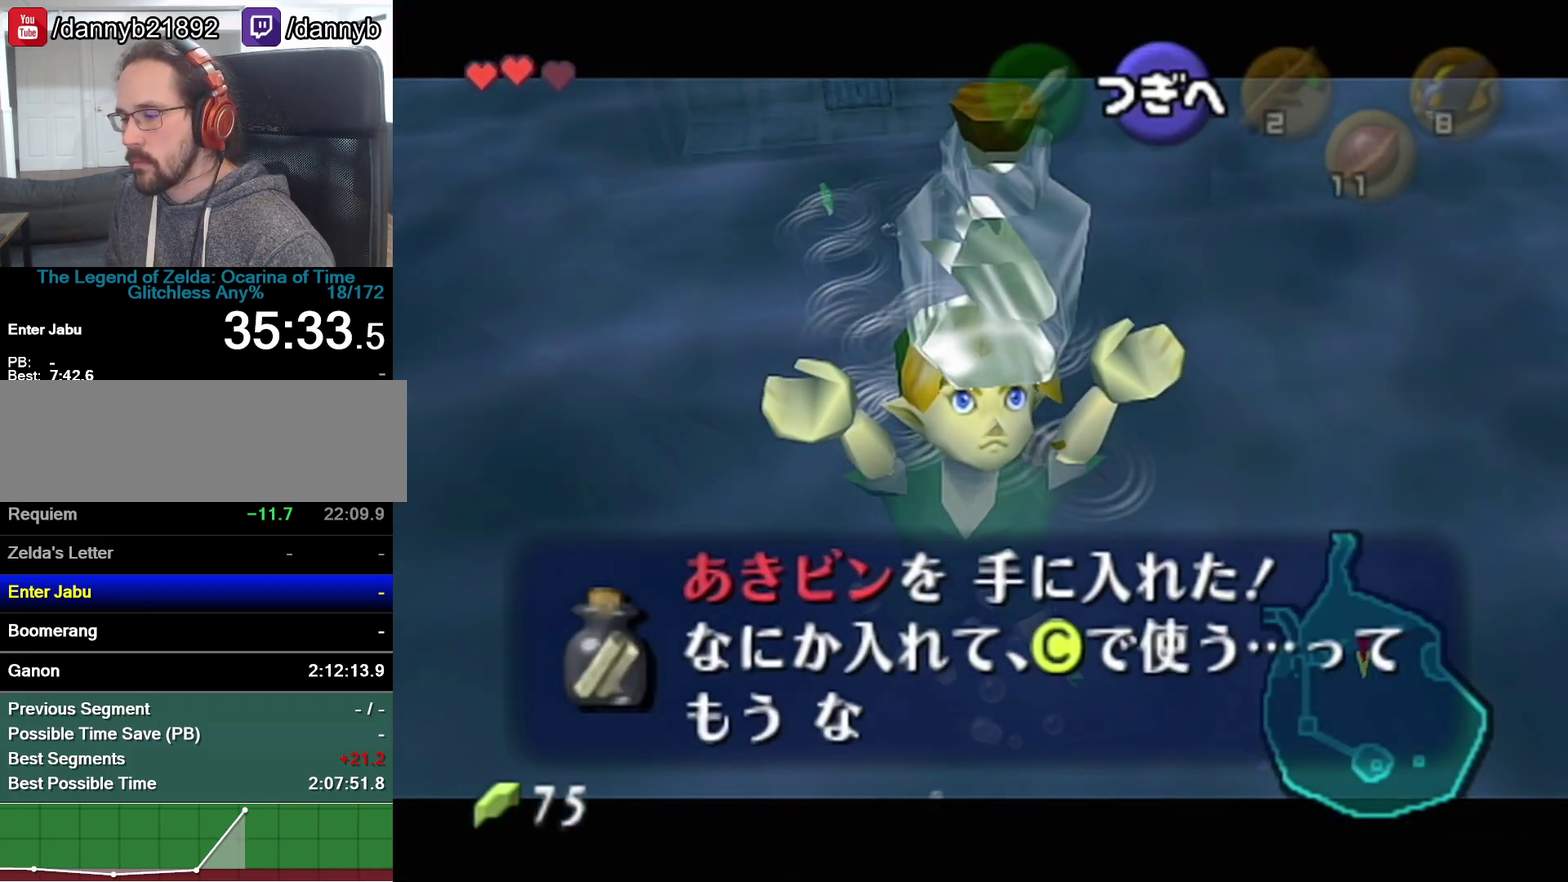
{"buttons": [], "left_stick": "up-left"}
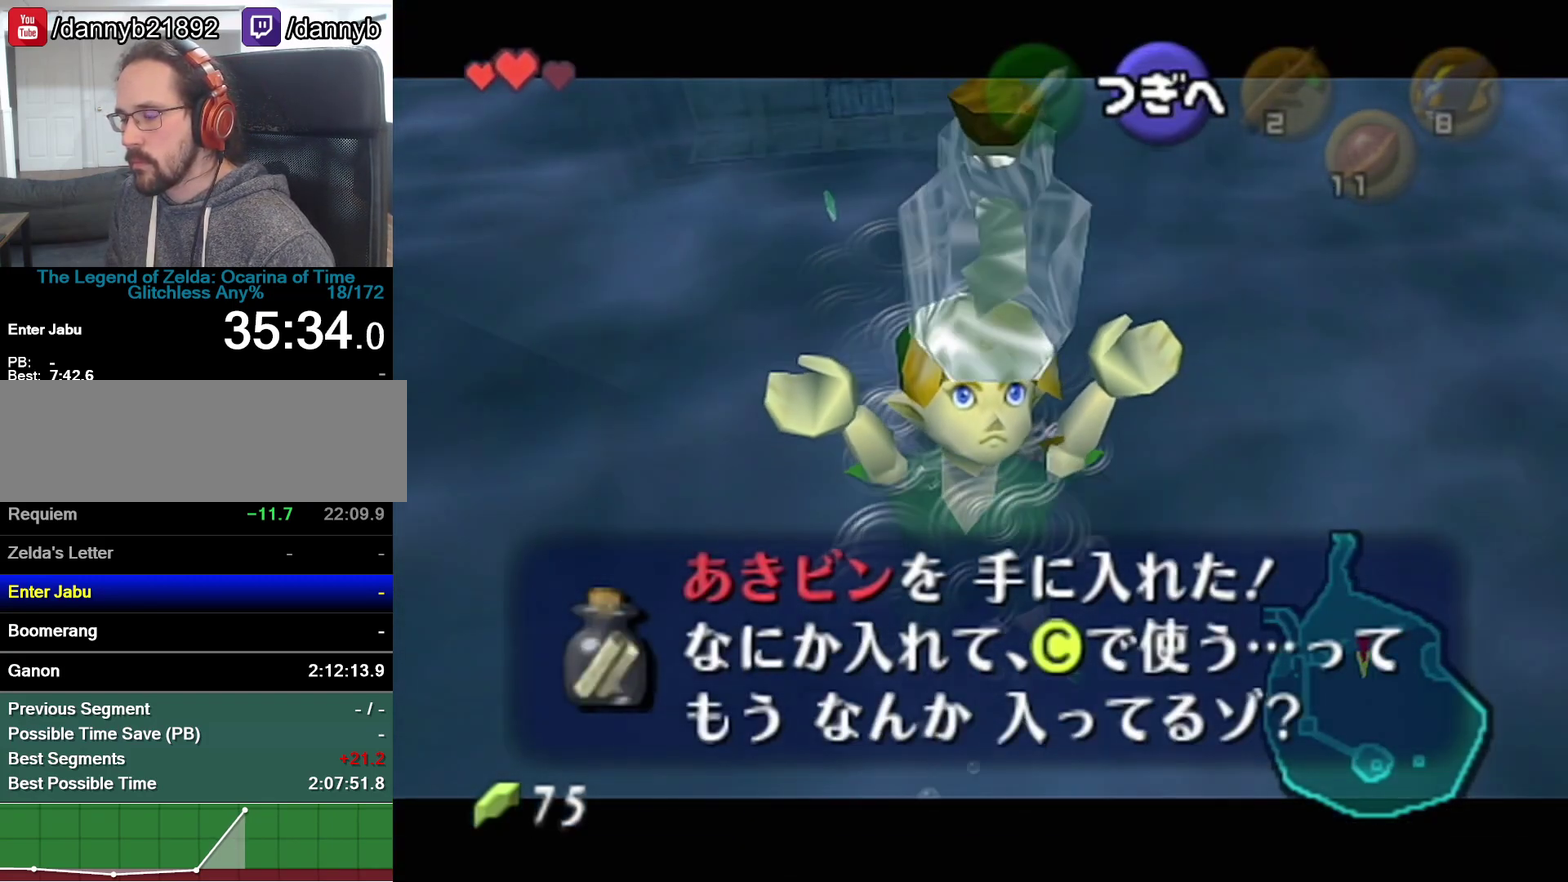
{"buttons": [], "left_stick": "up-left", "events": []}
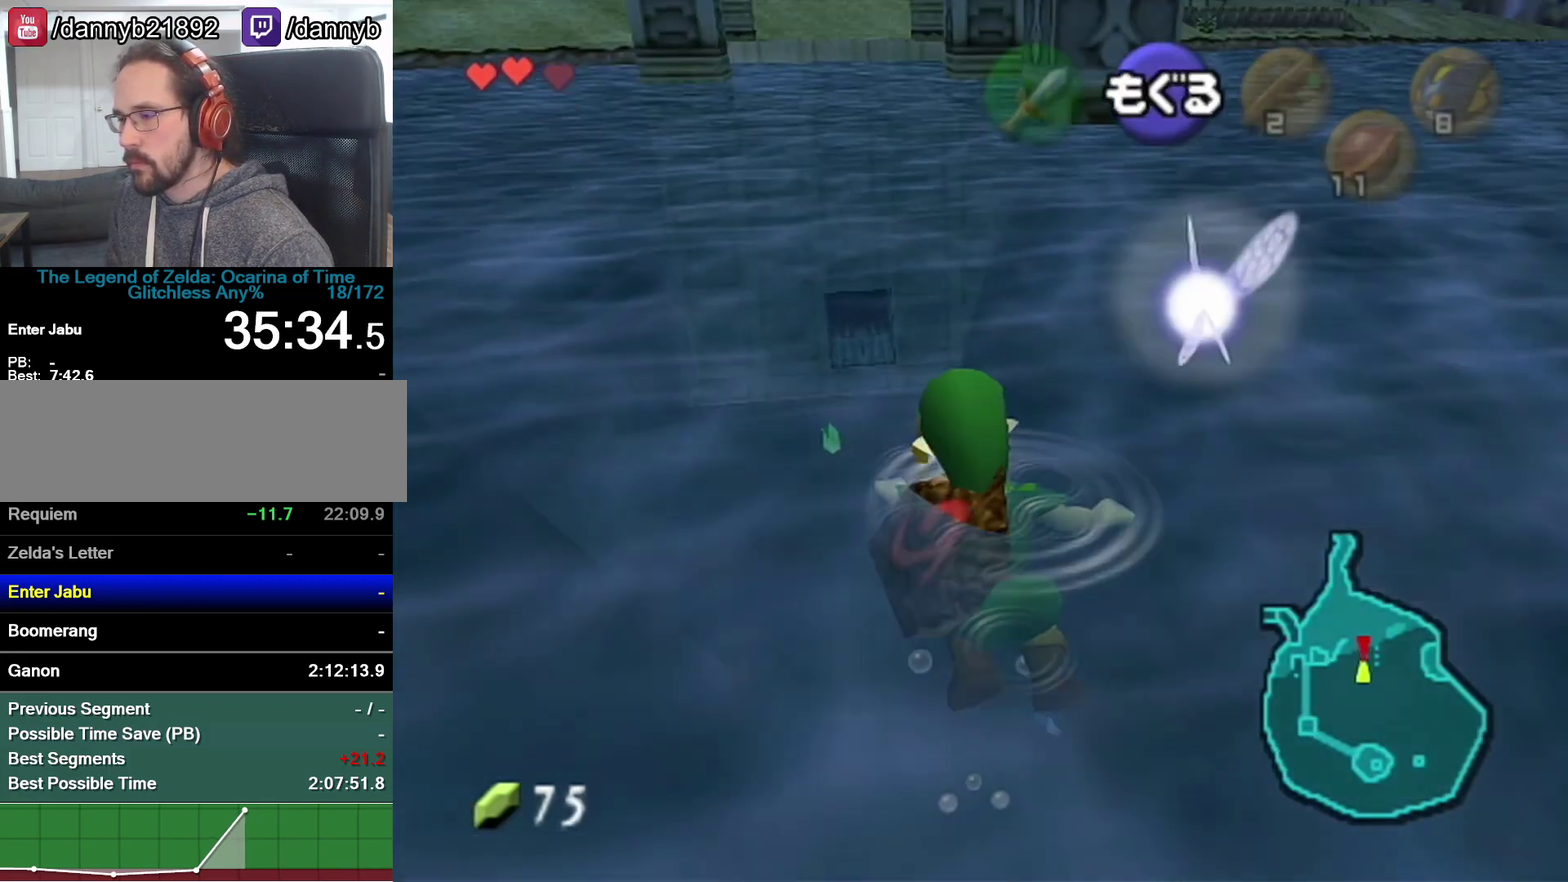
{"buttons": [], "left_stick": "up-left", "events": []}
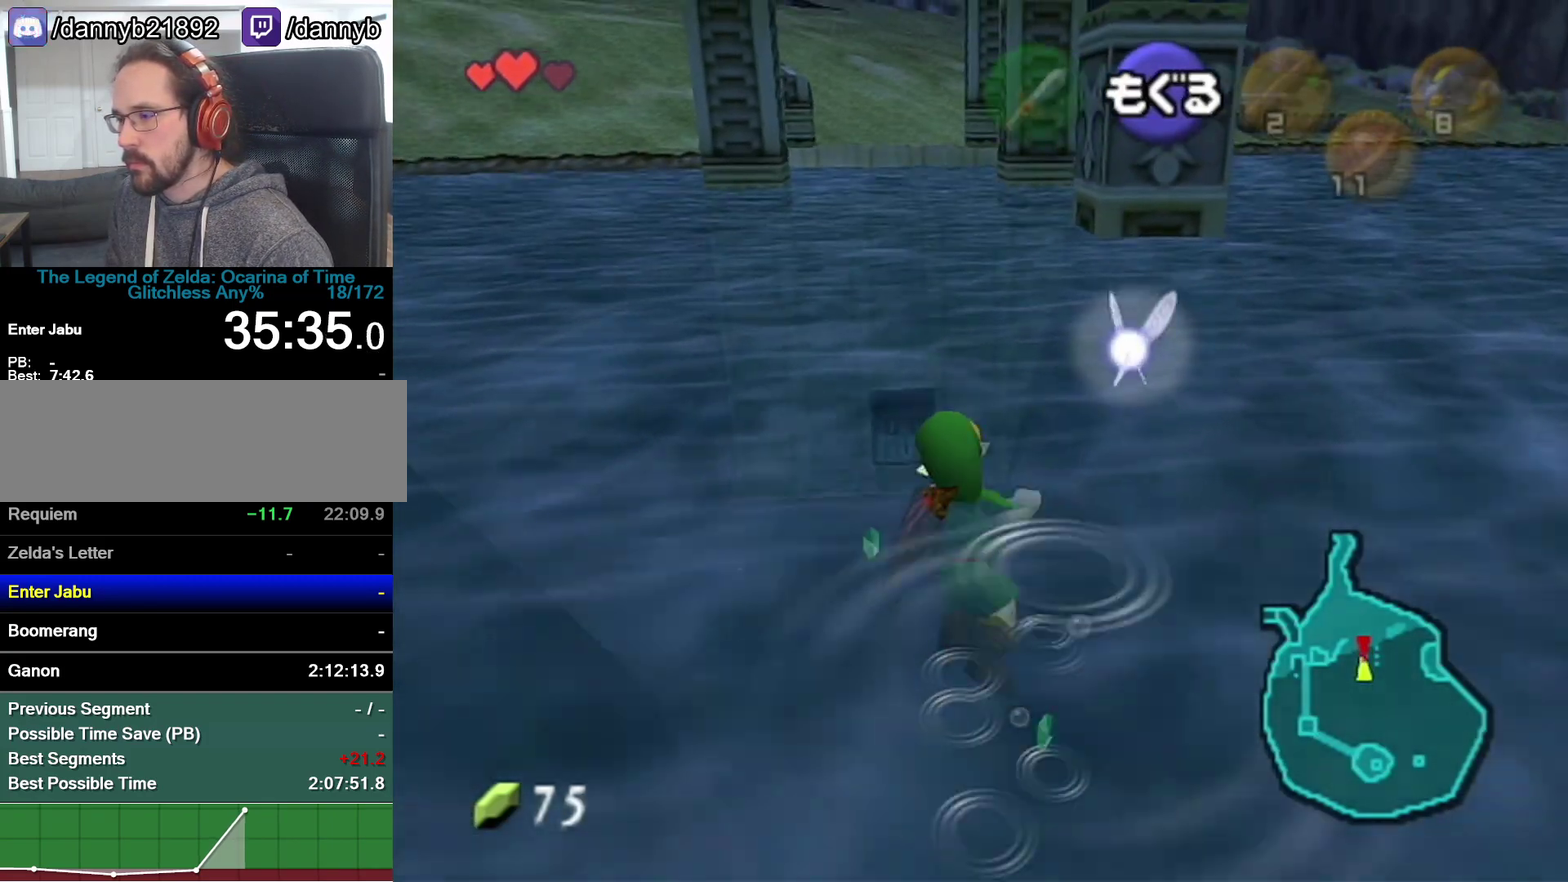
{"buttons": [], "left_stick": "up", "events": [[83, "left_stick", "up"]]}
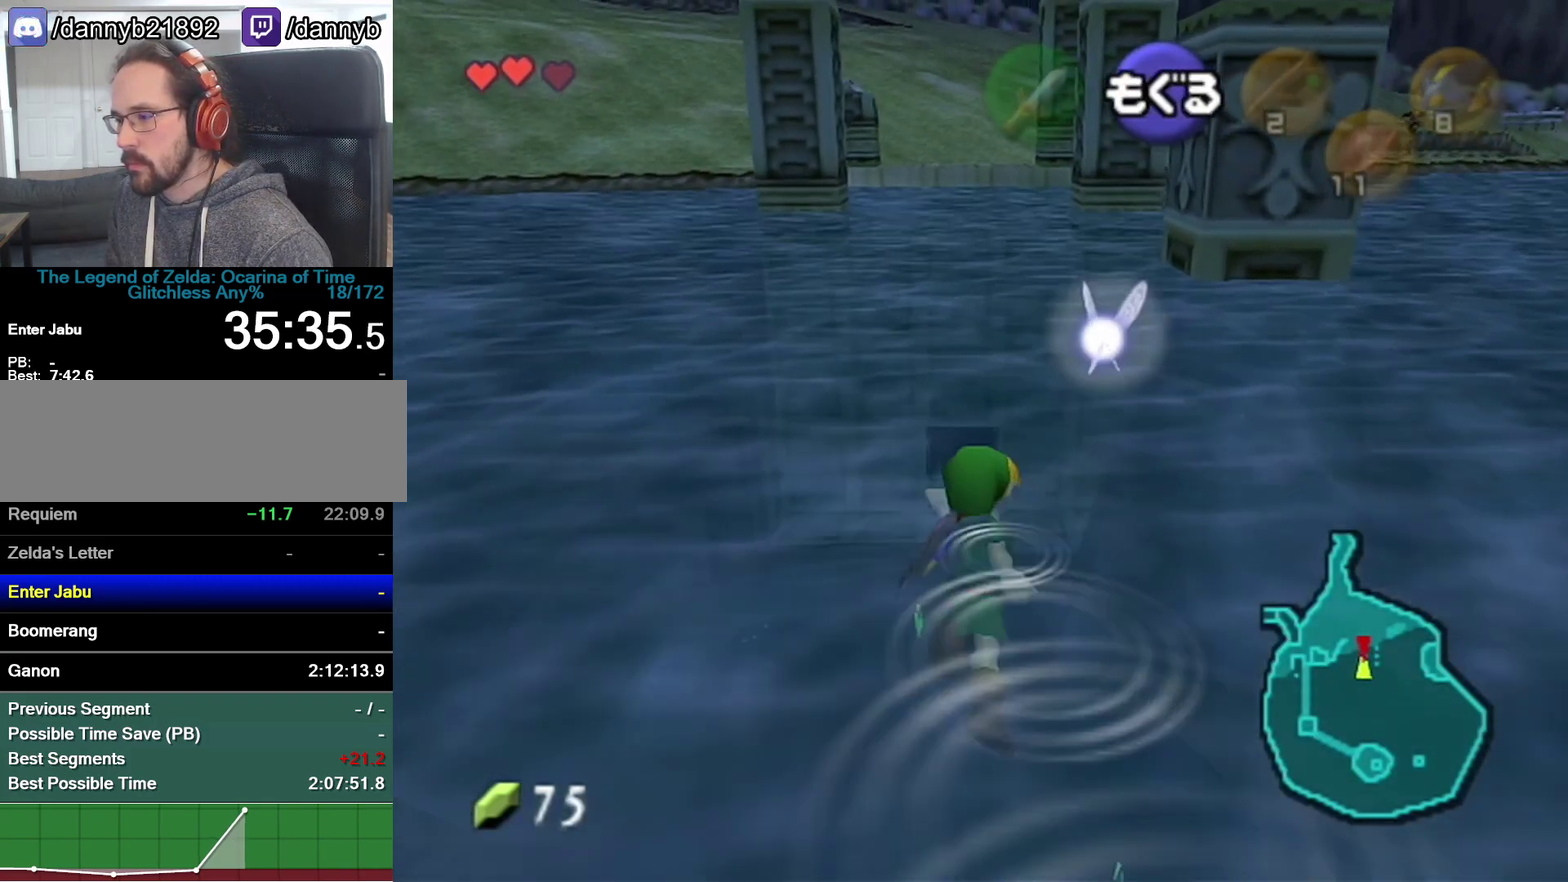
{"buttons": [], "left_stick": "up", "events": []}
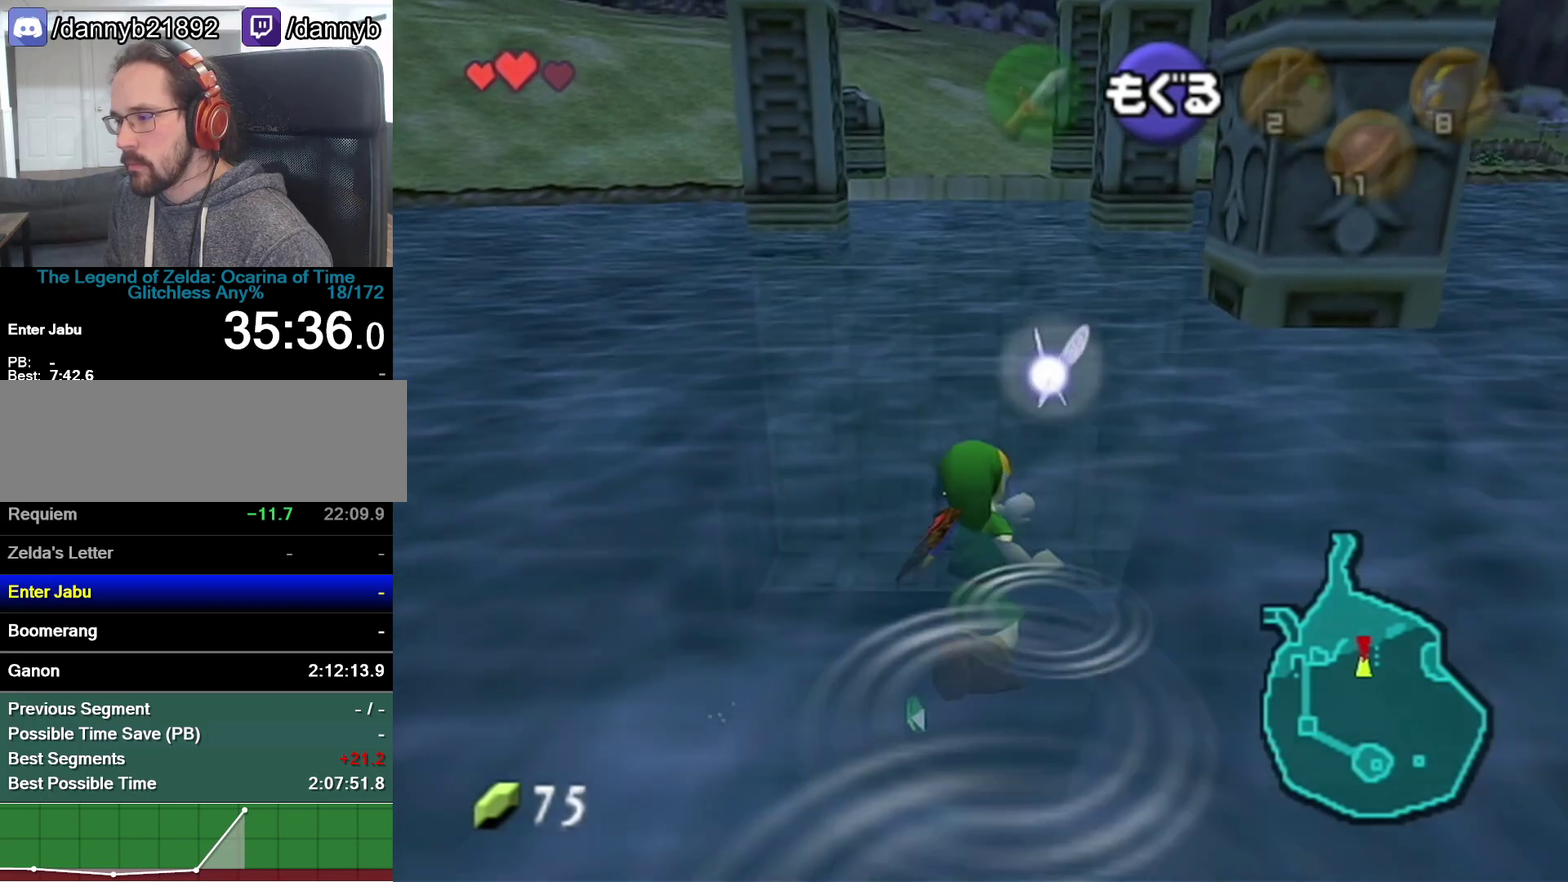
{"buttons": ["B"], "left_stick": "up", "events": [[50, "B", "down"], [83, "B", "up"], [150, "B", "down"], [183, "B", "up"], [217, "B", "down"], [267, "B", "up"], [333, "B", "down"], [367, "B", "up"], [400, "B", "down"], [433, "B", "up"], [483, "B", "down"]]}
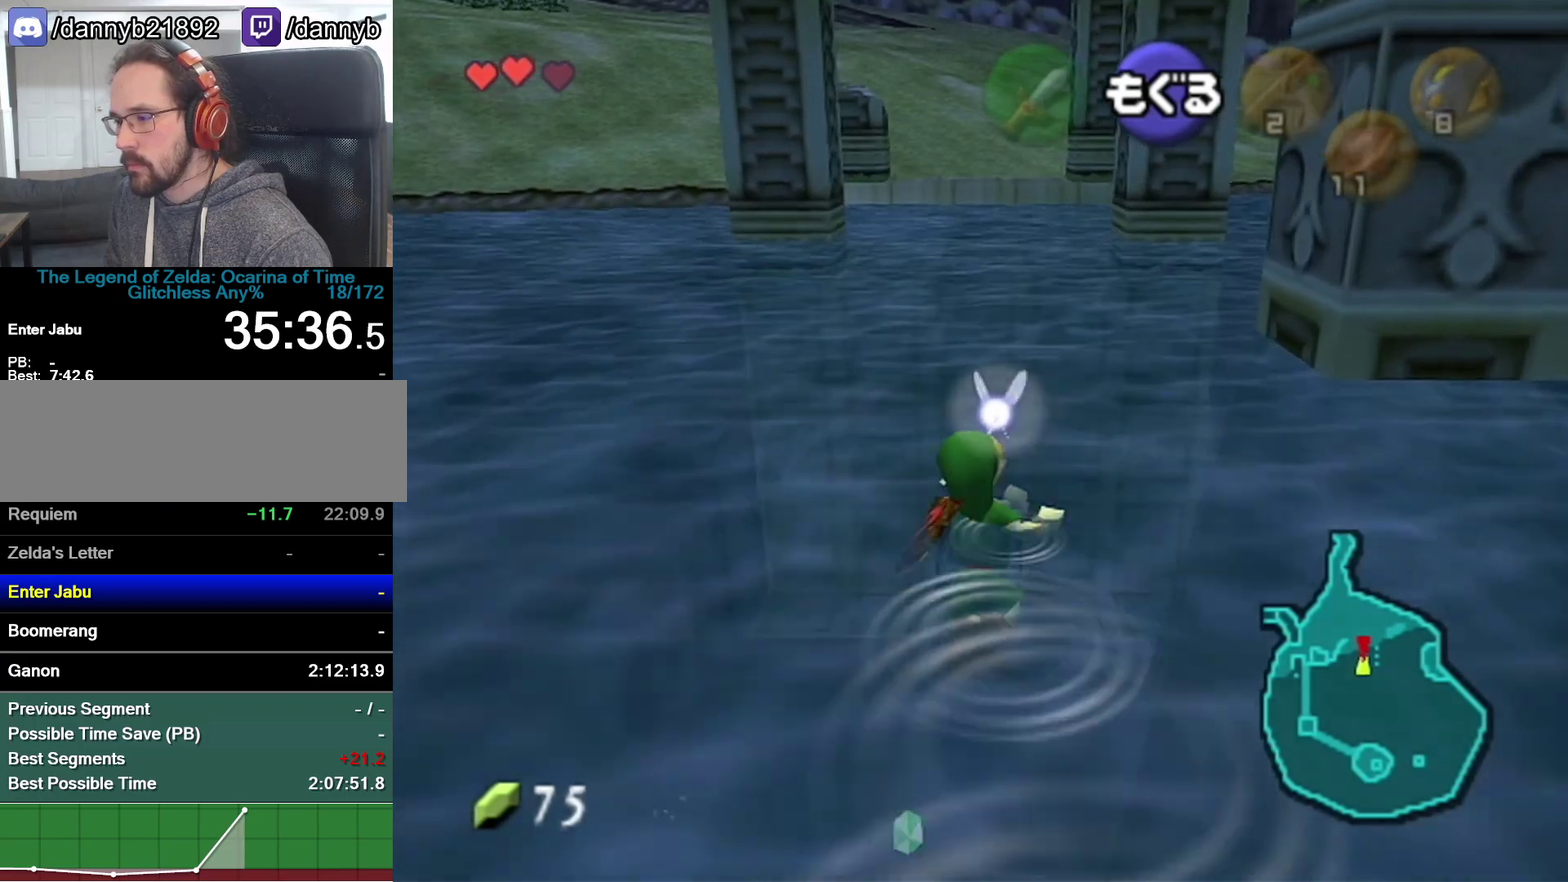
{"buttons": ["B"], "left_stick": "up", "events": [[33, "B", "up"], [83, "B", "down"], [117, "B", "up"], [150, "B", "down"], [183, "B", "up"], [333, "B", "down"], [367, "B", "up"], [433, "B", "down"], [467, "B", "up"], [500, "B", "down"]]}
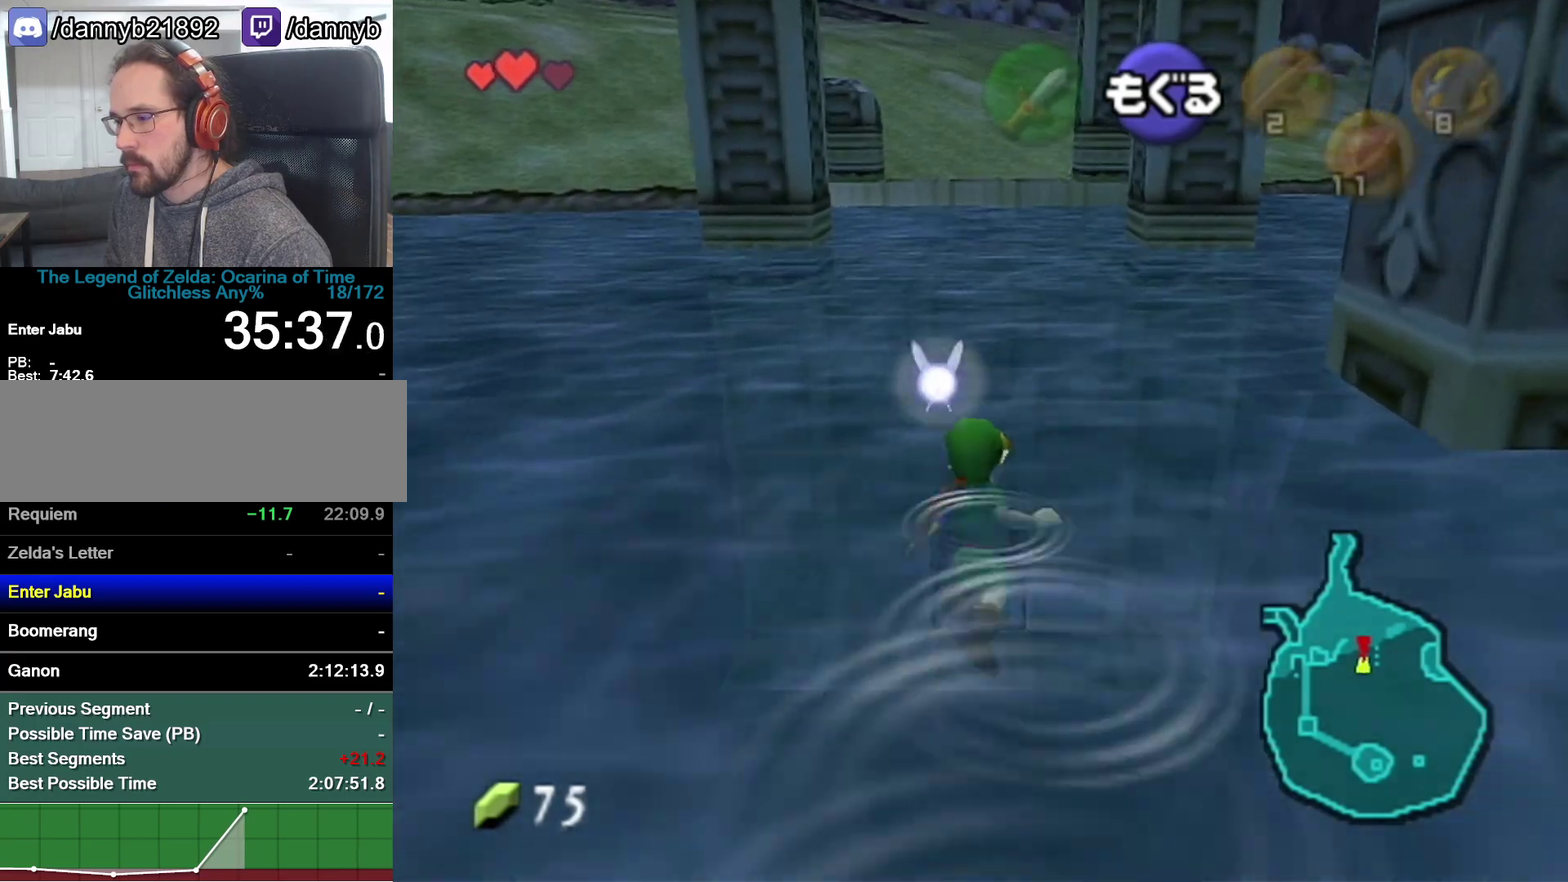
{"buttons": [], "left_stick": "up", "events": [[17, "B", "up"], [83, "B", "down"], [117, "B", "up"], [183, "B", "down"], [300, "B", "up"], [333, "B", "down"], [400, "B", "up"], [433, "B", "down"], [467, "B", "up"]]}